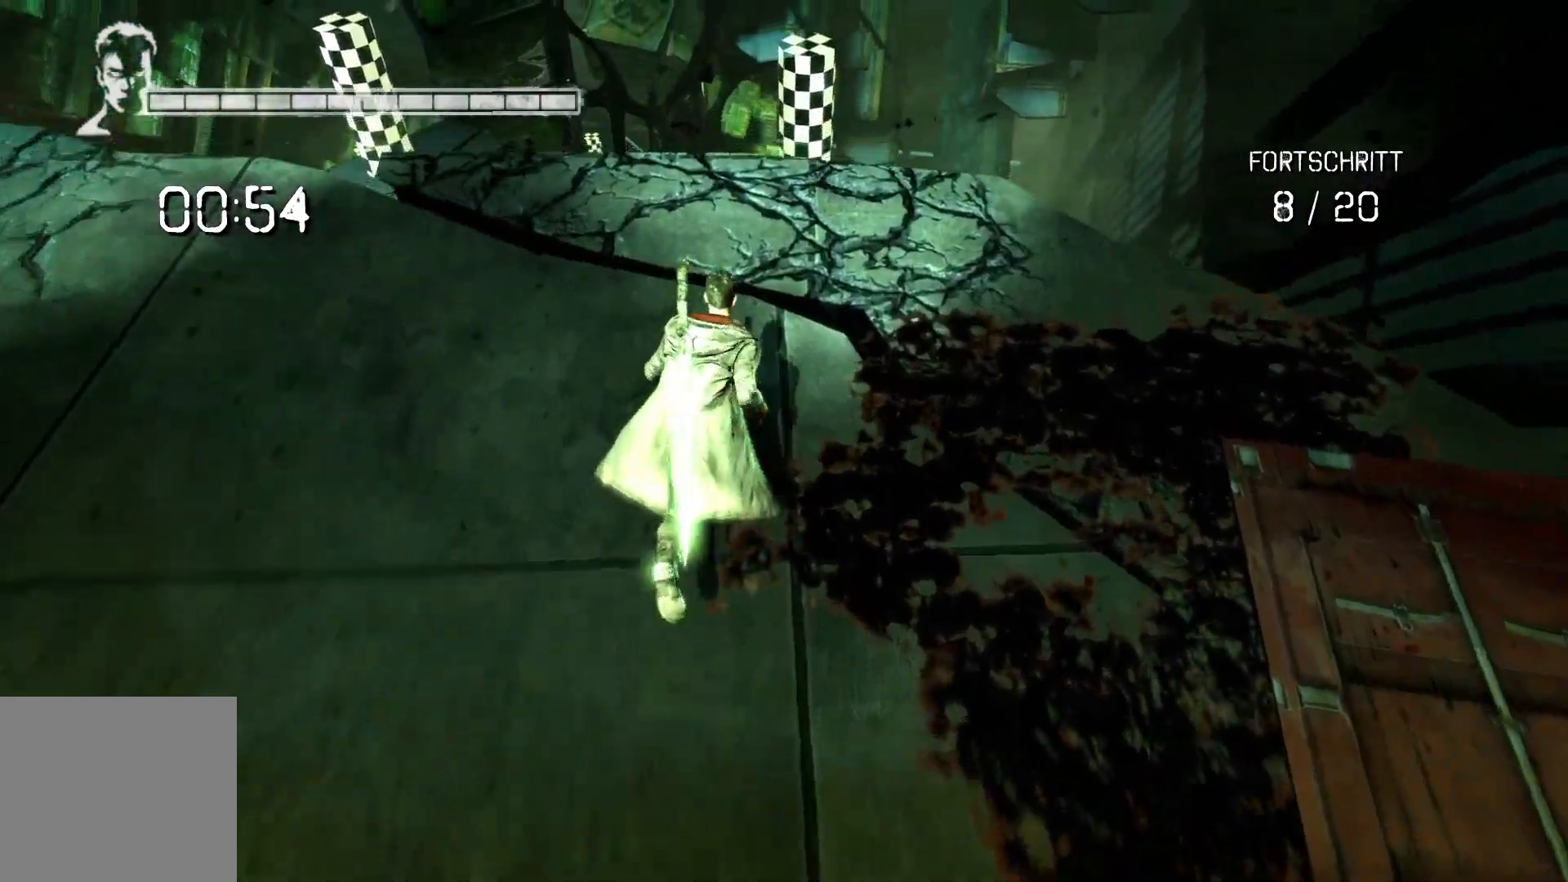
Gameplay with a controller (Xbox layout); each line is a JSON object with the inputs held at the frame after it. "events" lists button and stick changes between this image and that frame as [ms after this image, input, new state], when the widget could be followed in between.
{"buttons": ["A"], "left_stick": "up", "right_stick": "center", "events": [[33, "right_stick", "center"], [417, "A", "down"]]}
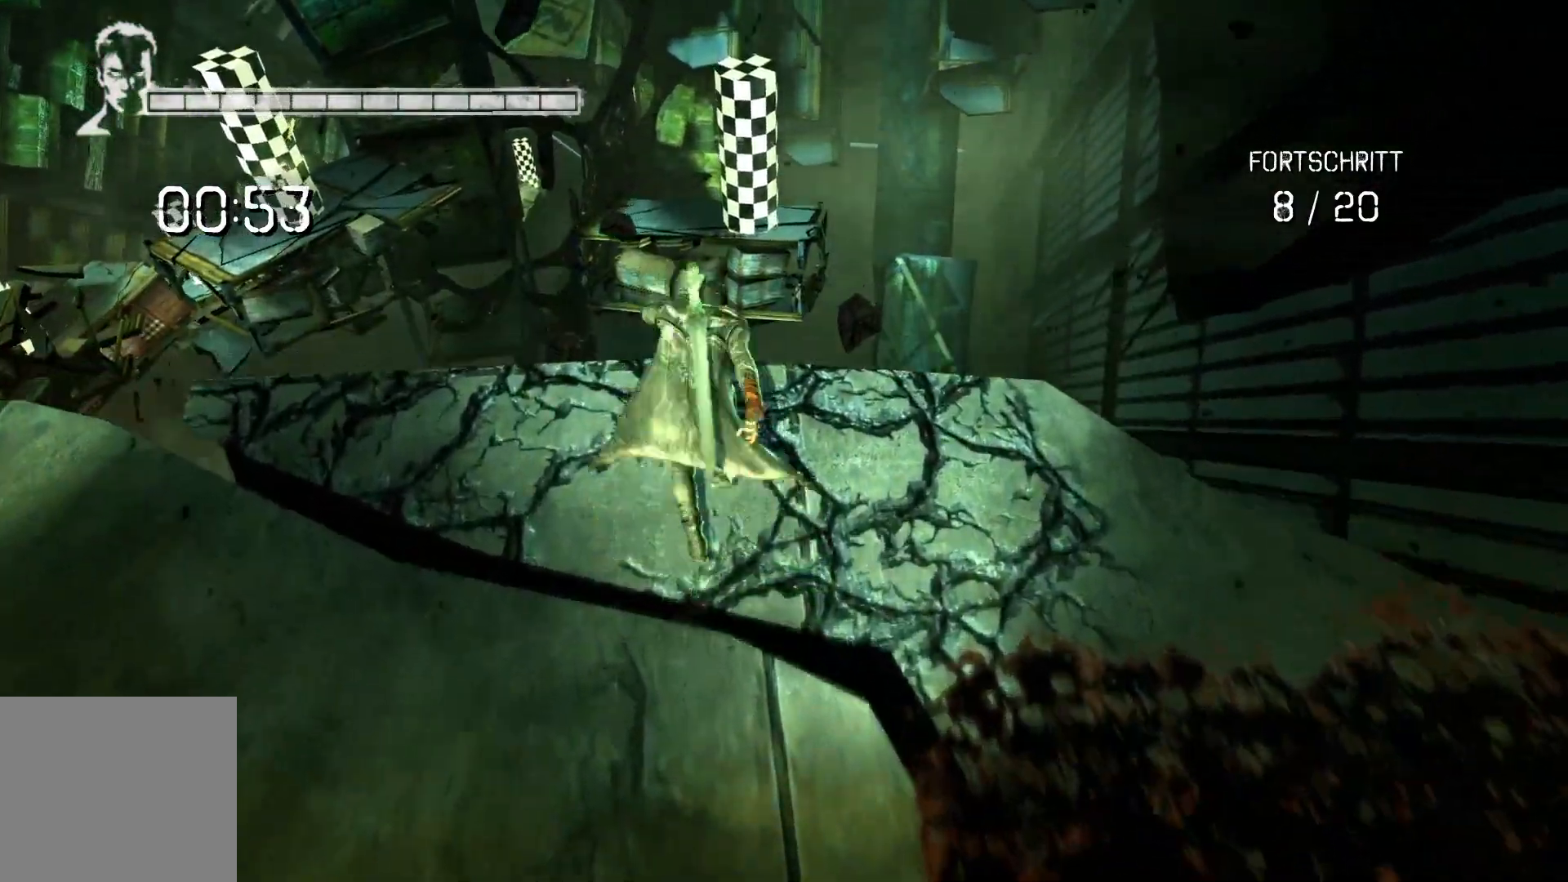
{"buttons": ["A", "L2"], "left_stick": "up", "right_stick": "center", "events": [[317, "A", "up"], [333, "L2", "down"], [500, "A", "down"]]}
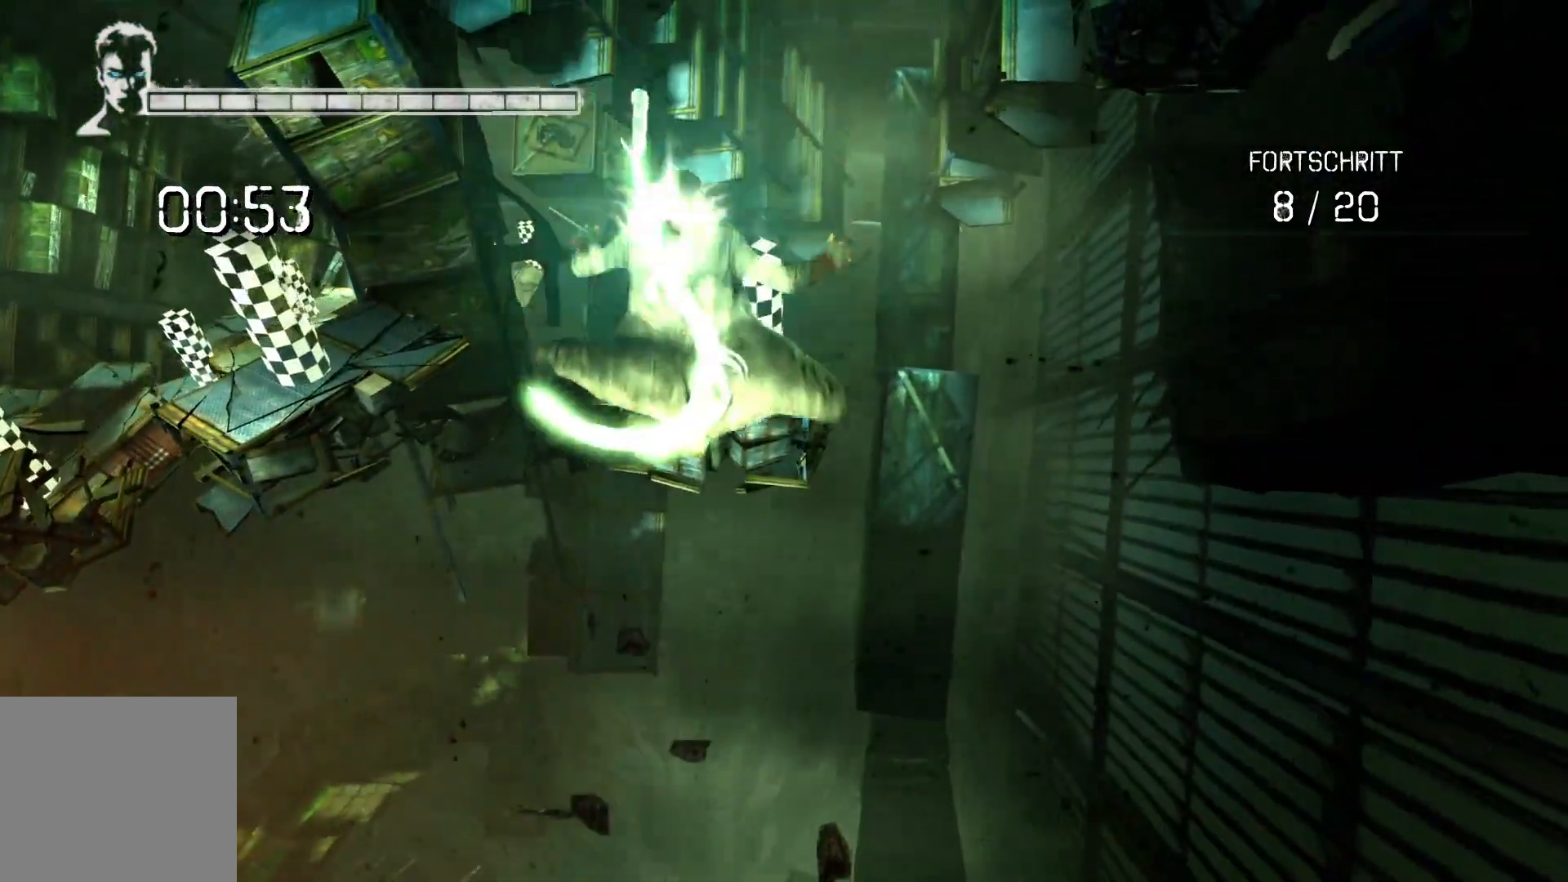
{"buttons": ["A", "L2"], "left_stick": "up", "right_stick": "center", "events": []}
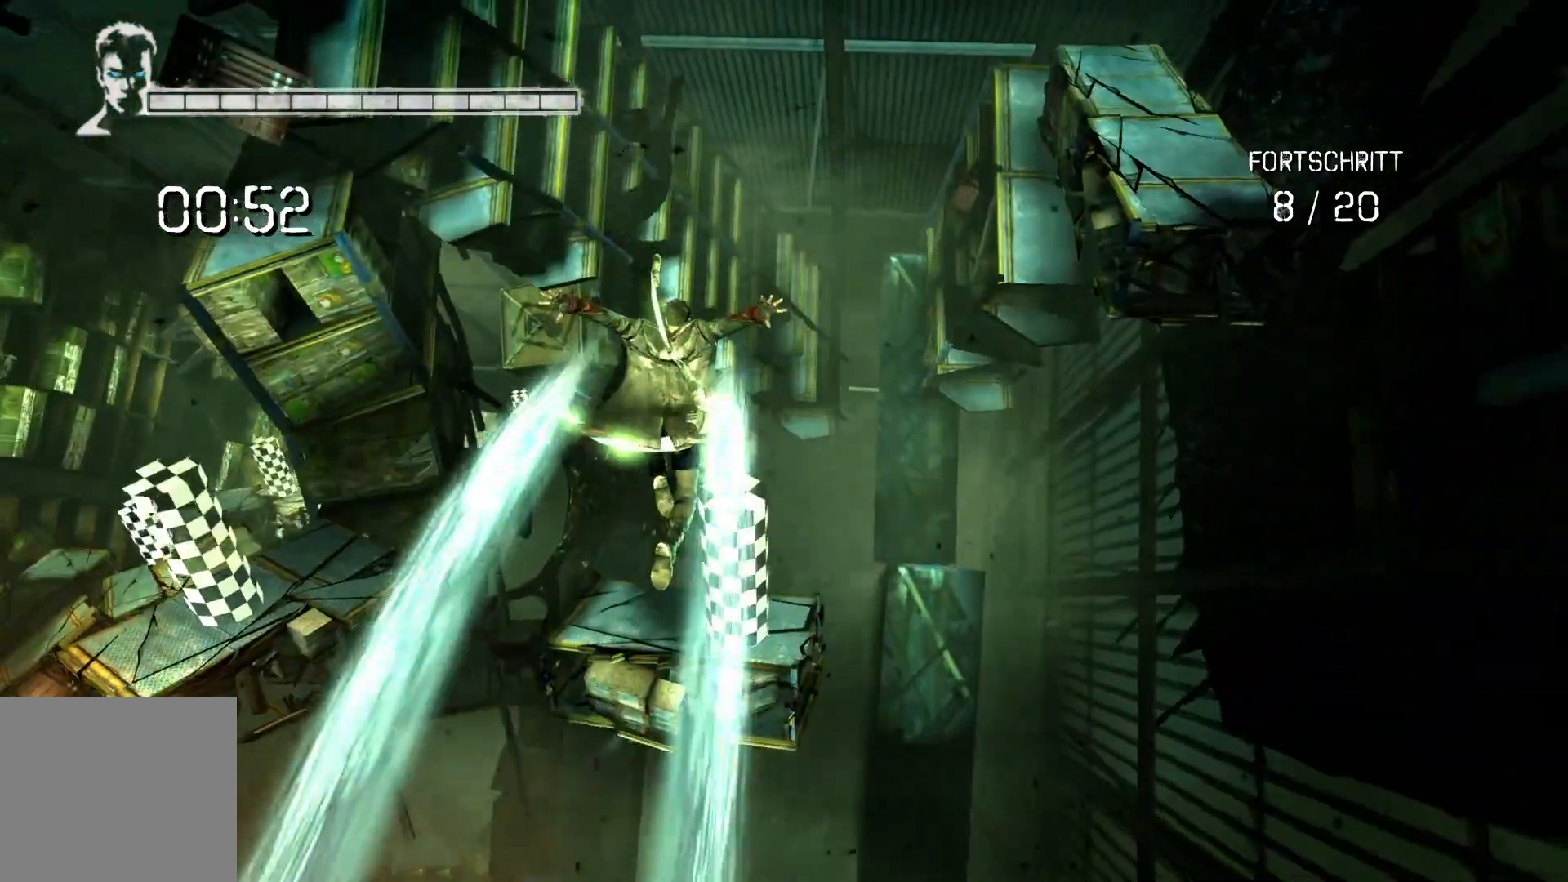
{"buttons": ["A", "L2"], "left_stick": "up", "right_stick": "center", "events": []}
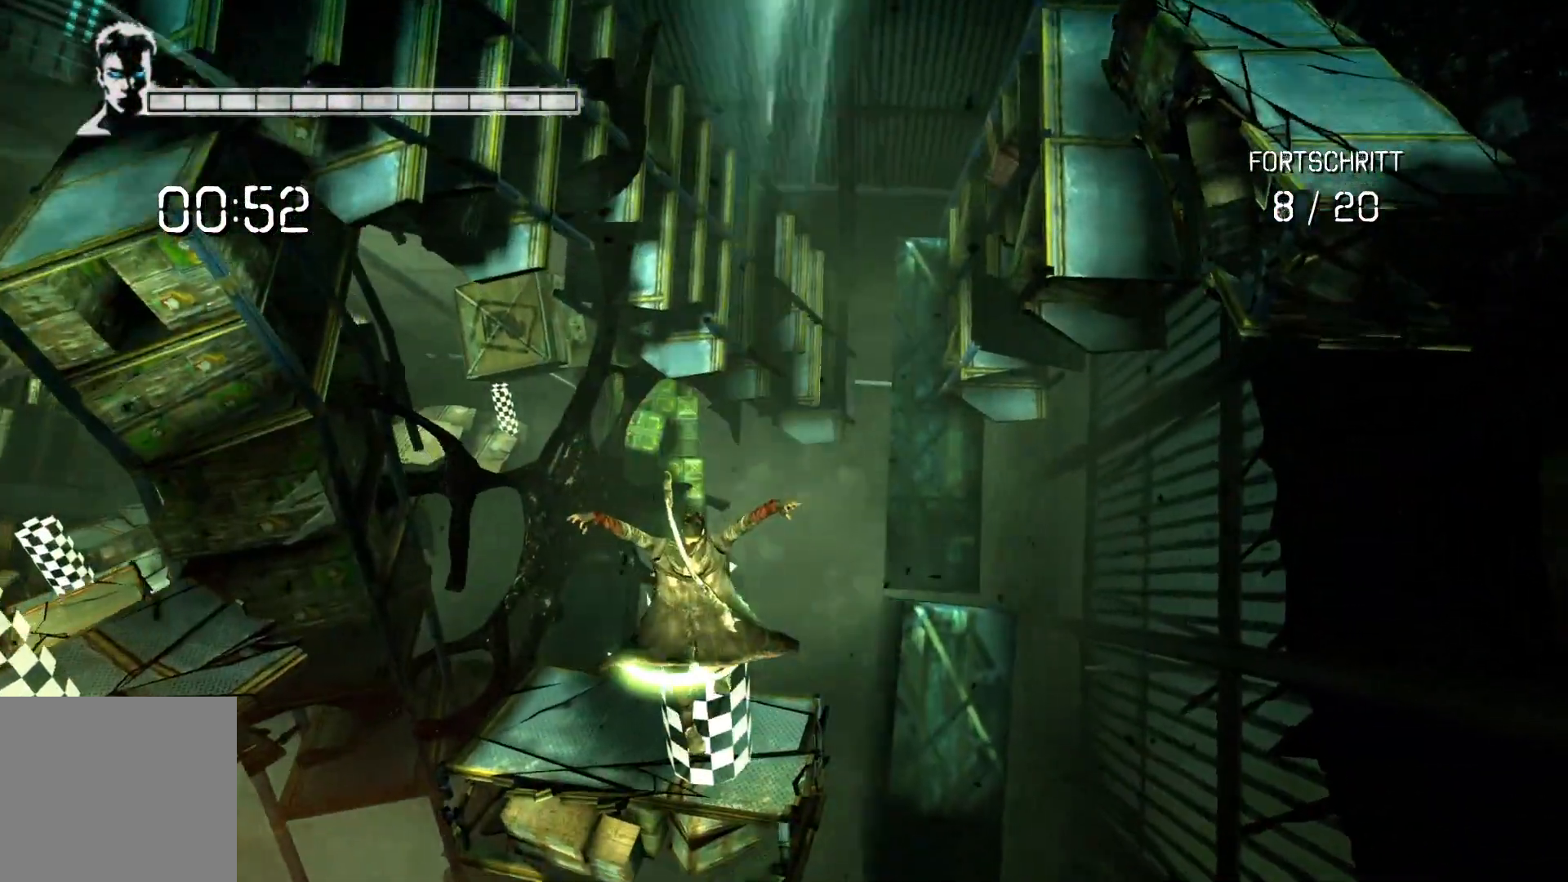
{"buttons": ["A", "L2"], "left_stick": "up", "right_stick": "center", "events": []}
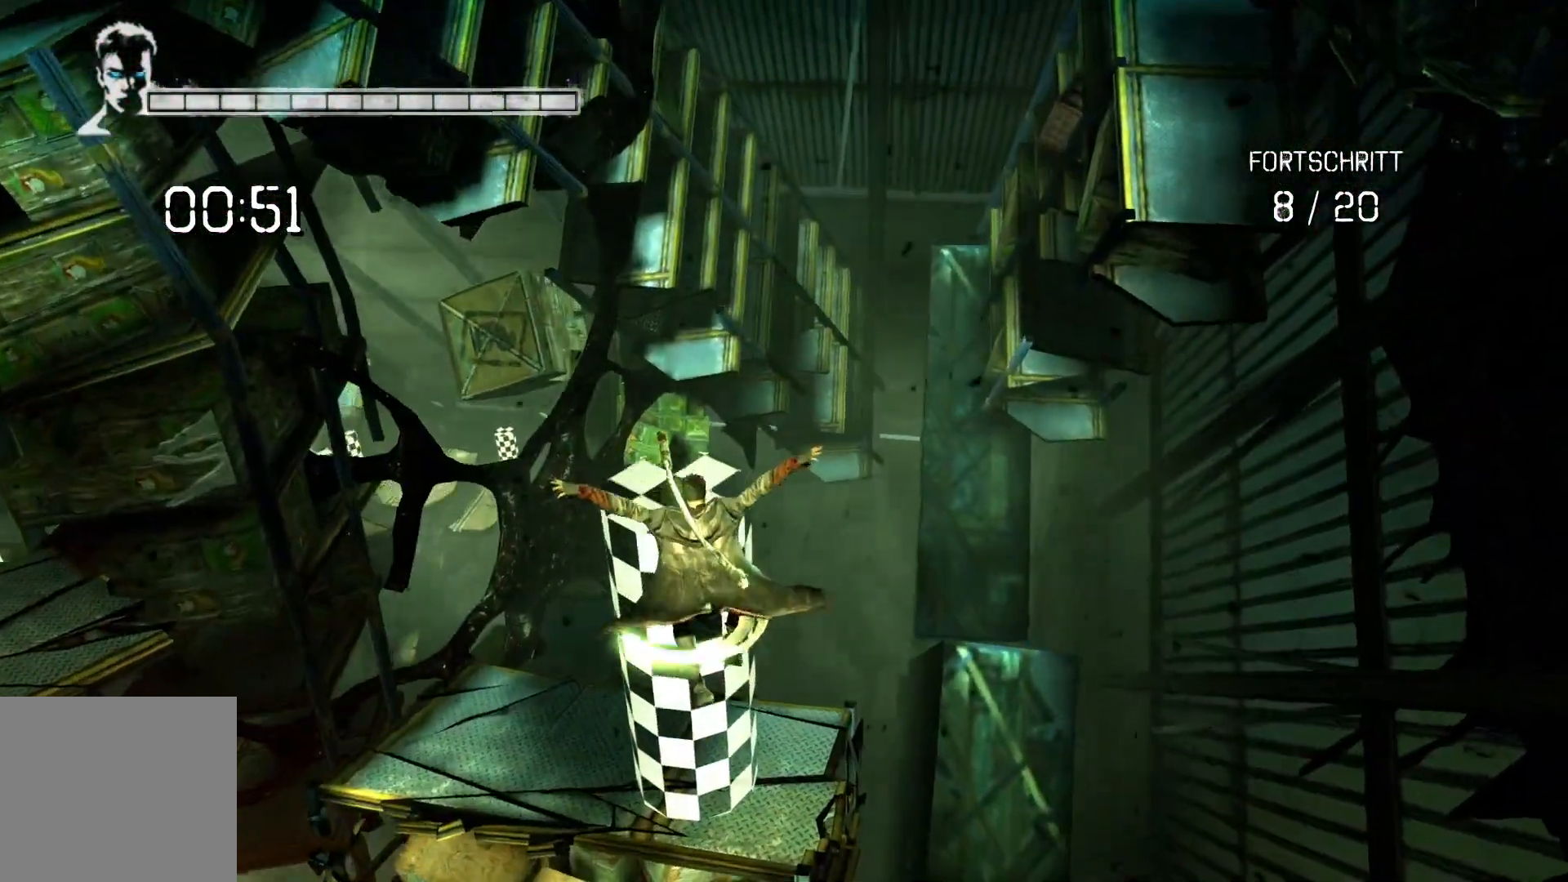
{"buttons": ["A", "L2"], "left_stick": "up", "right_stick": "center", "events": []}
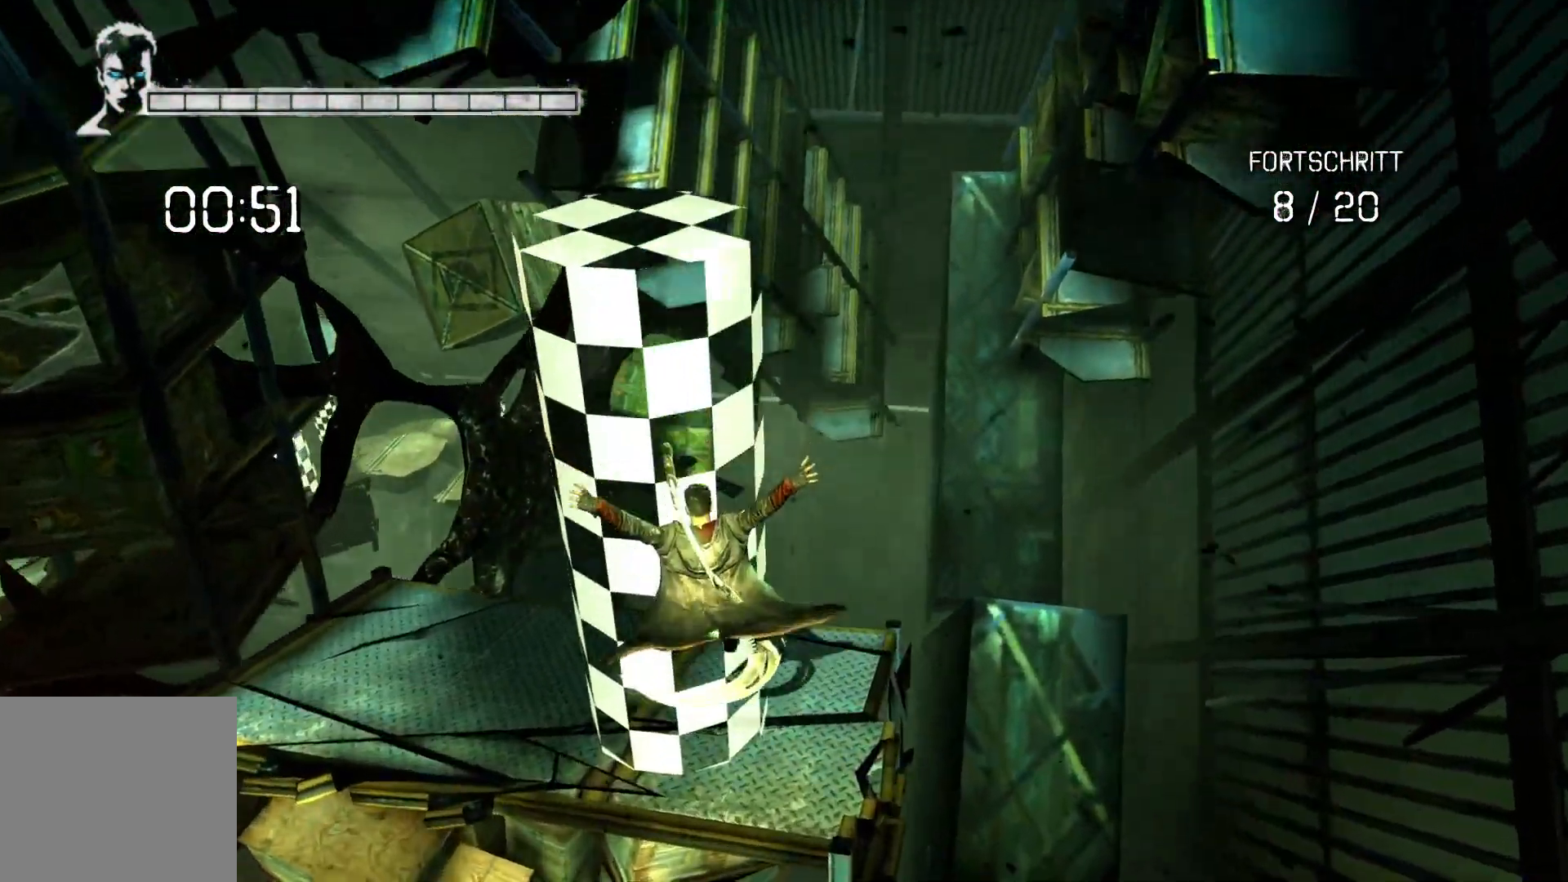
{"buttons": [], "left_stick": "up", "right_stick": "center", "events": [[433, "L2", "up"], [450, "A", "up"]]}
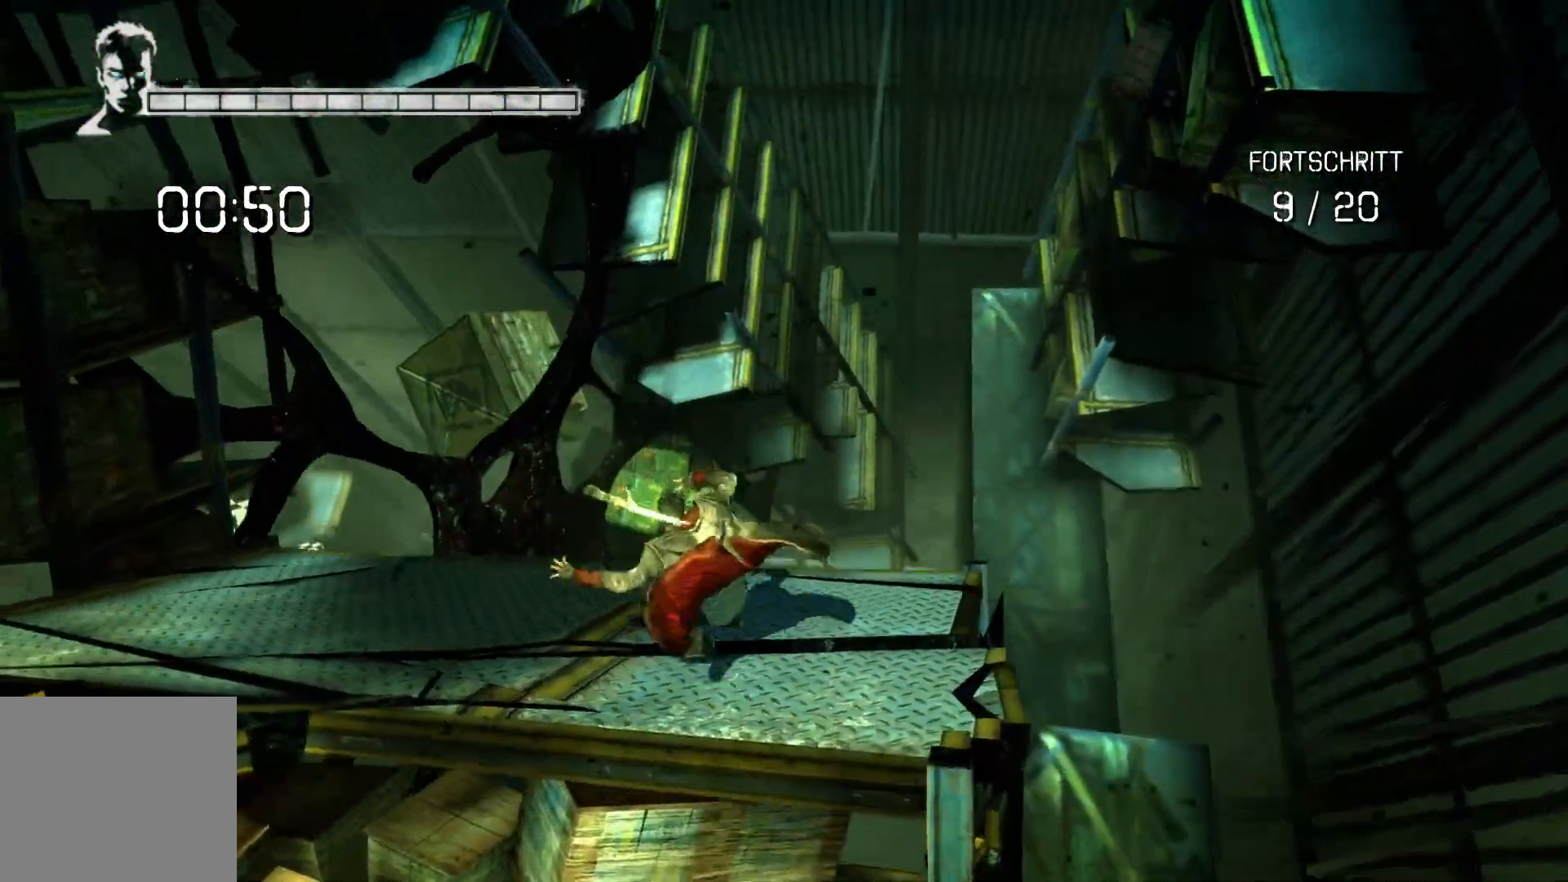
{"buttons": [], "left_stick": "center", "right_stick": "up-right", "events": [[33, "left_stick", "center"], [100, "right_stick", "up-right"]]}
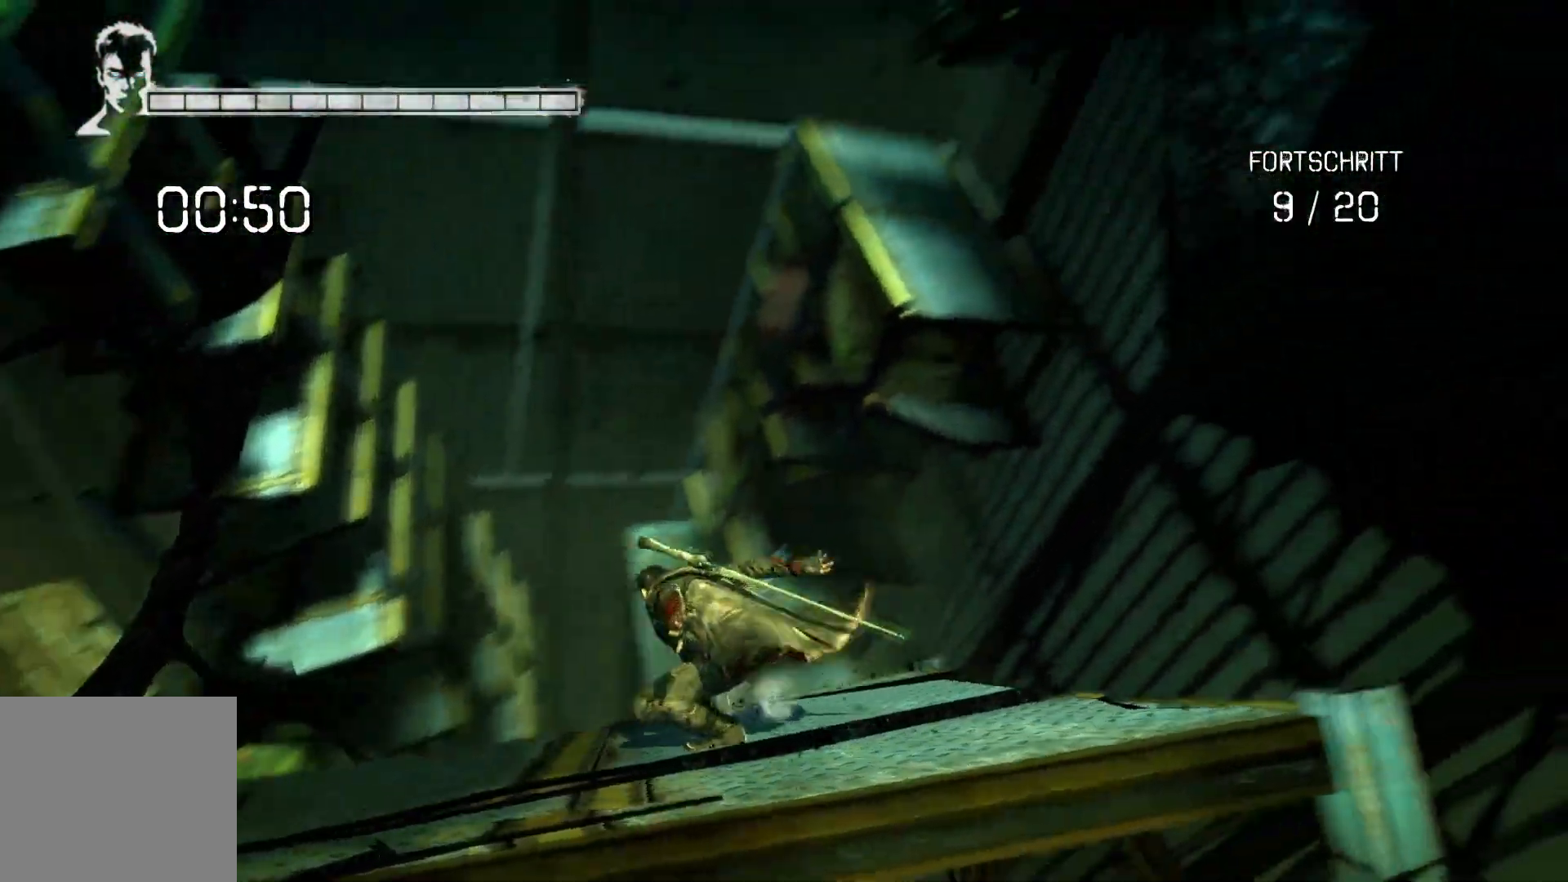
{"buttons": [], "left_stick": "center", "right_stick": "center", "events": [[433, "right_stick", "center"]]}
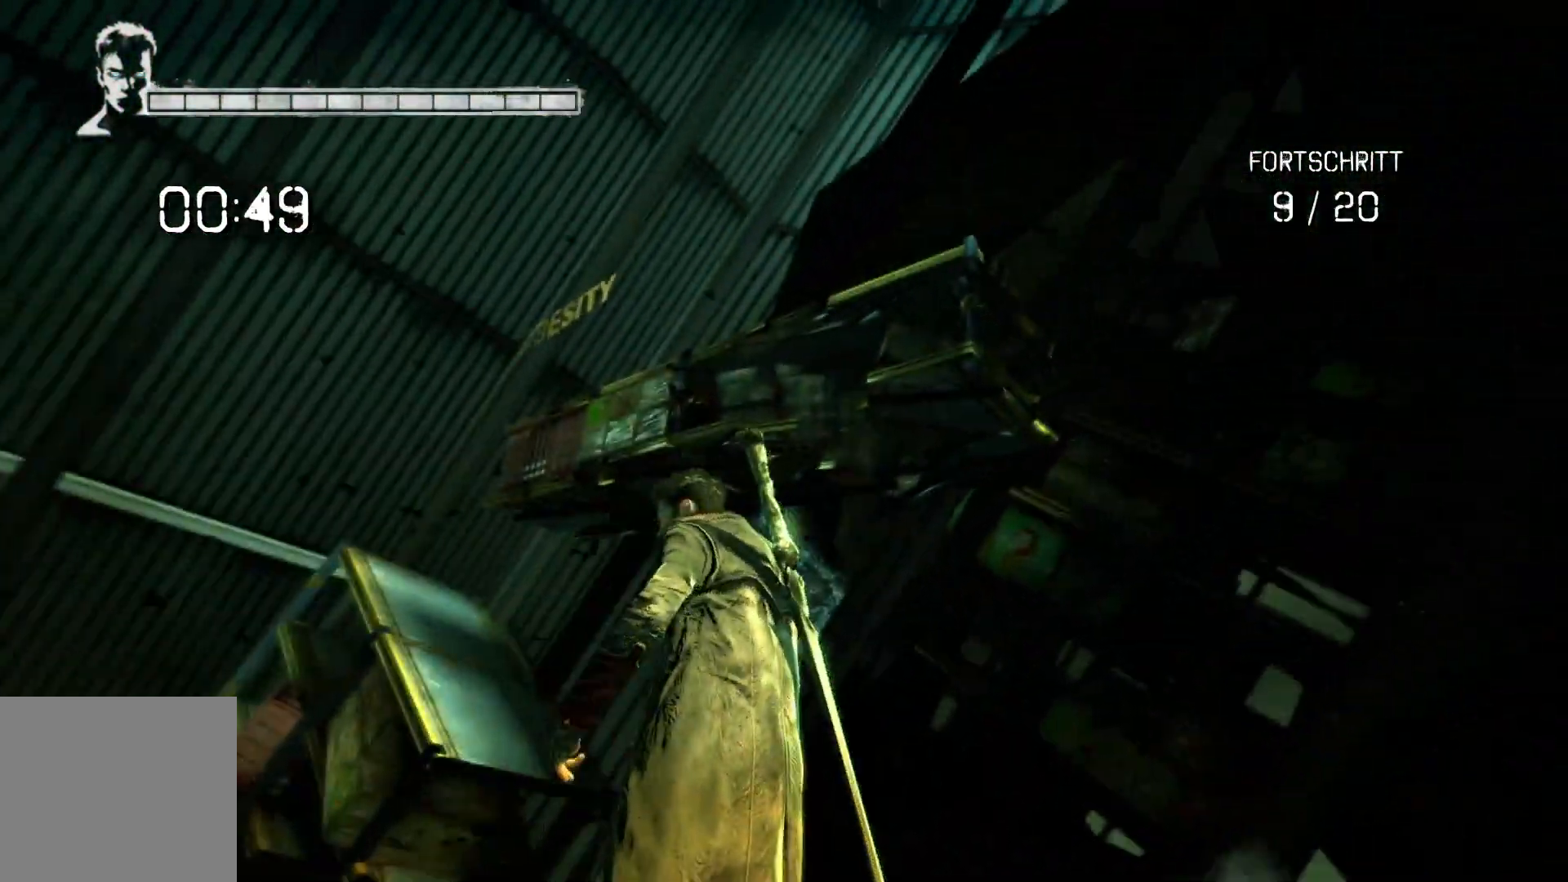
{"buttons": [], "left_stick": "left", "right_stick": "down-left", "events": [[100, "right_stick", "down-left"], [250, "left_stick", "left"]]}
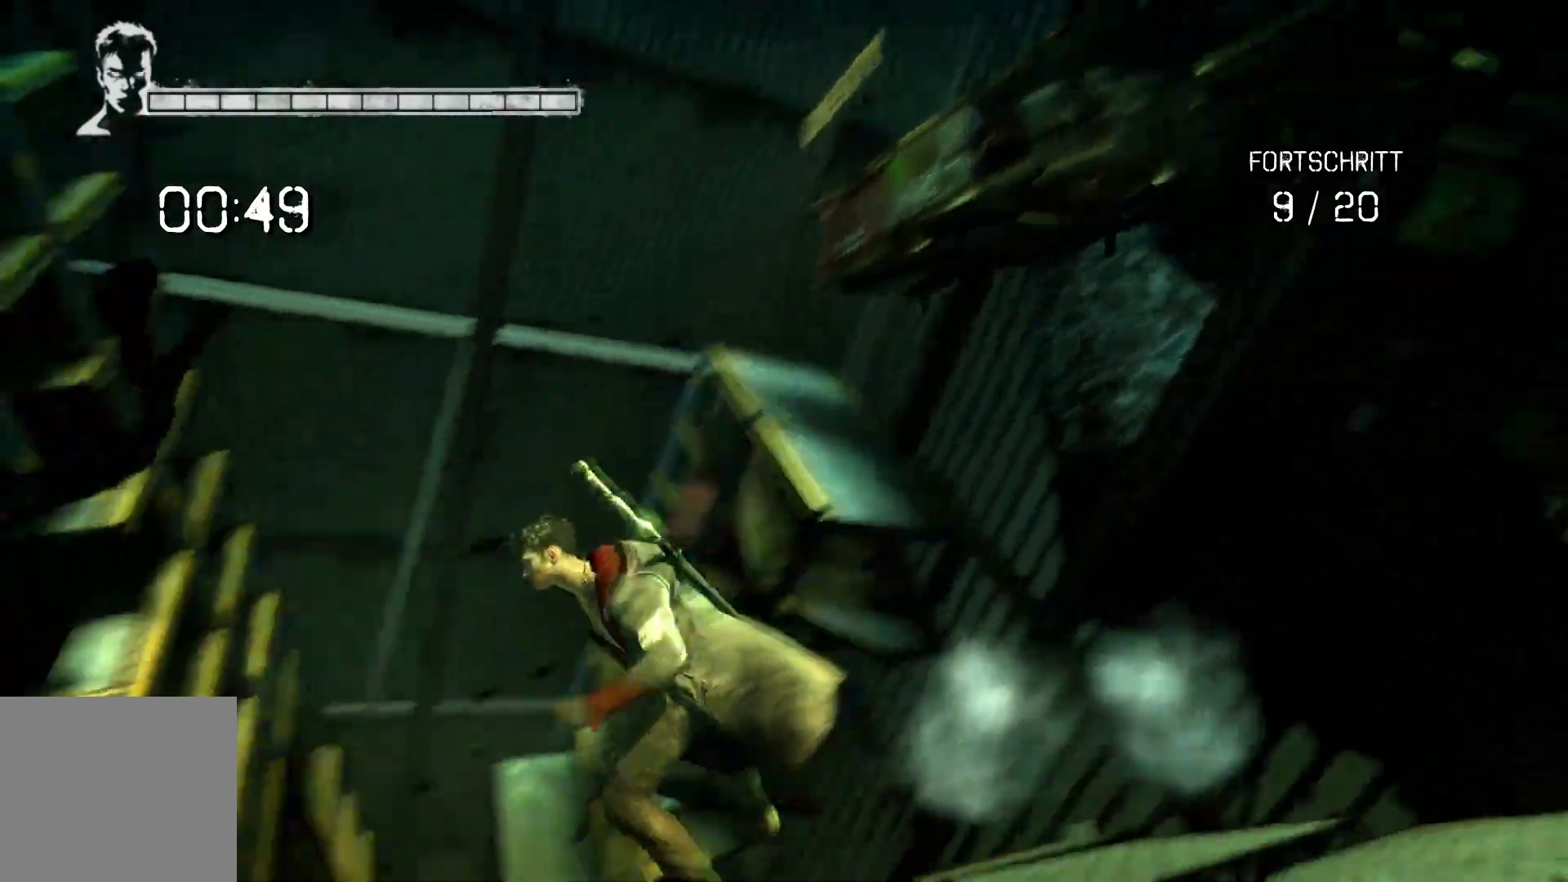
{"buttons": [], "left_stick": "center", "right_stick": "down-left", "events": [[183, "left_stick", "center"]]}
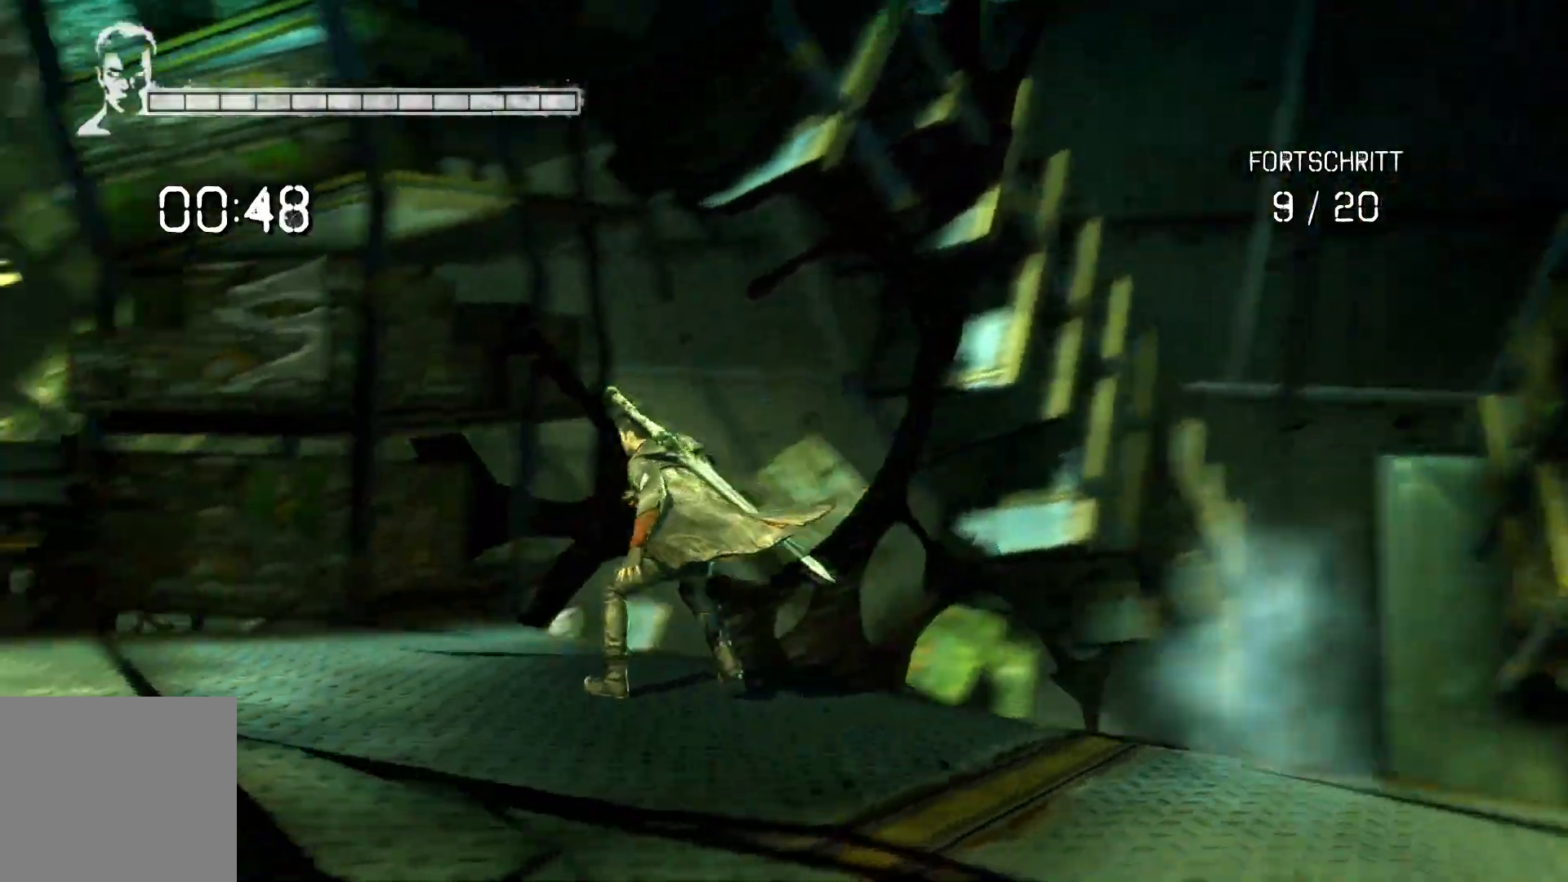
{"buttons": [], "left_stick": "up", "right_stick": "up-left", "events": [[150, "left_stick", "up"], [233, "right_stick", "left"], [483, "right_stick", "up-left"]]}
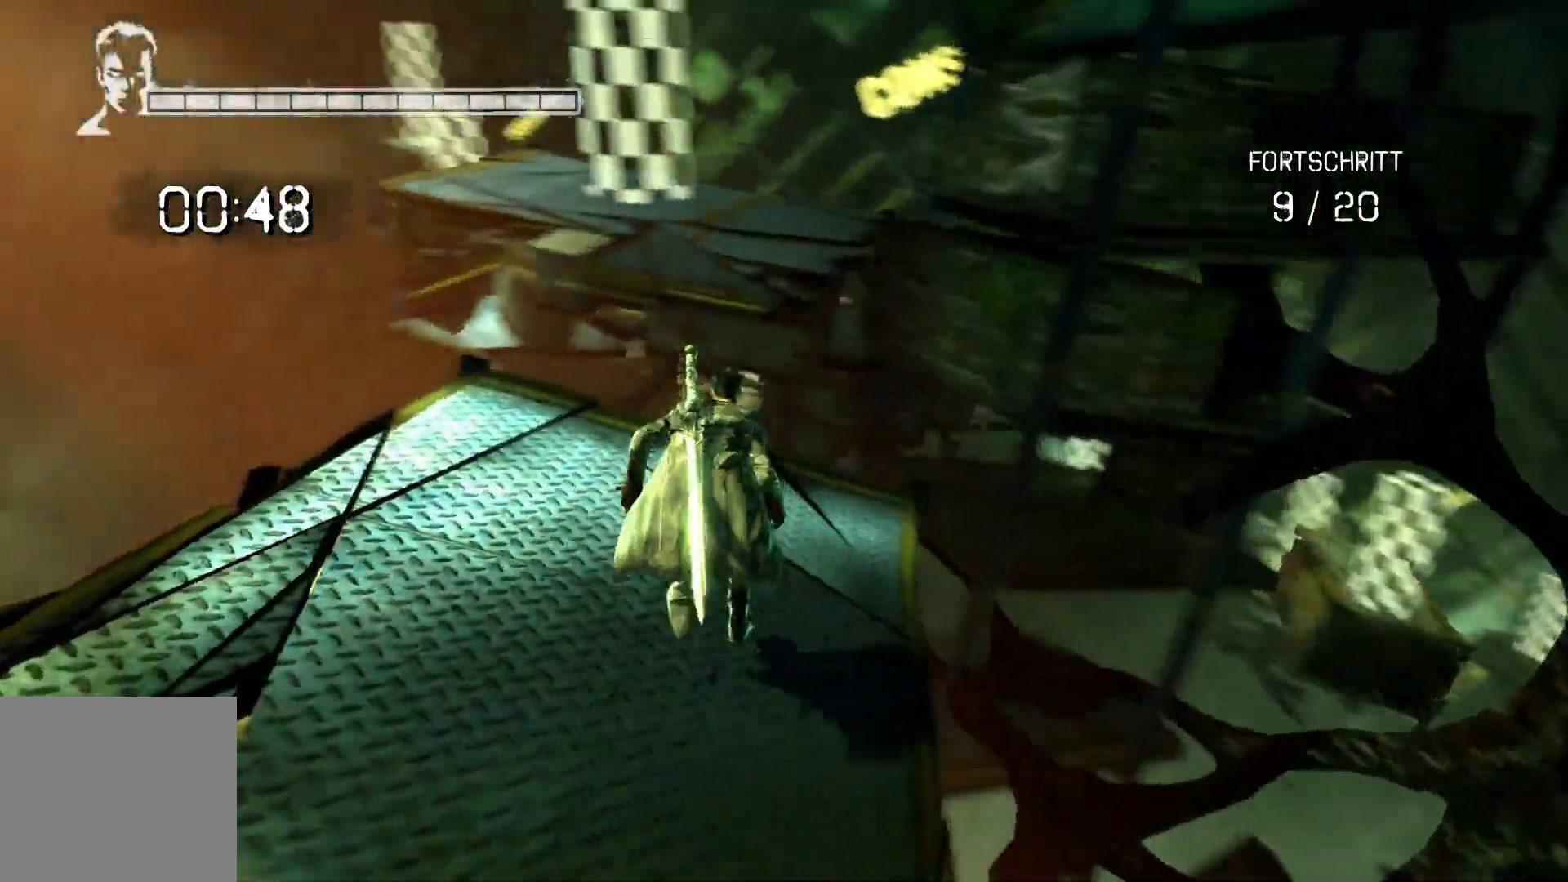
{"buttons": ["A"], "left_stick": "up", "right_stick": "center", "events": [[83, "right_stick", "center"], [483, "A", "down"]]}
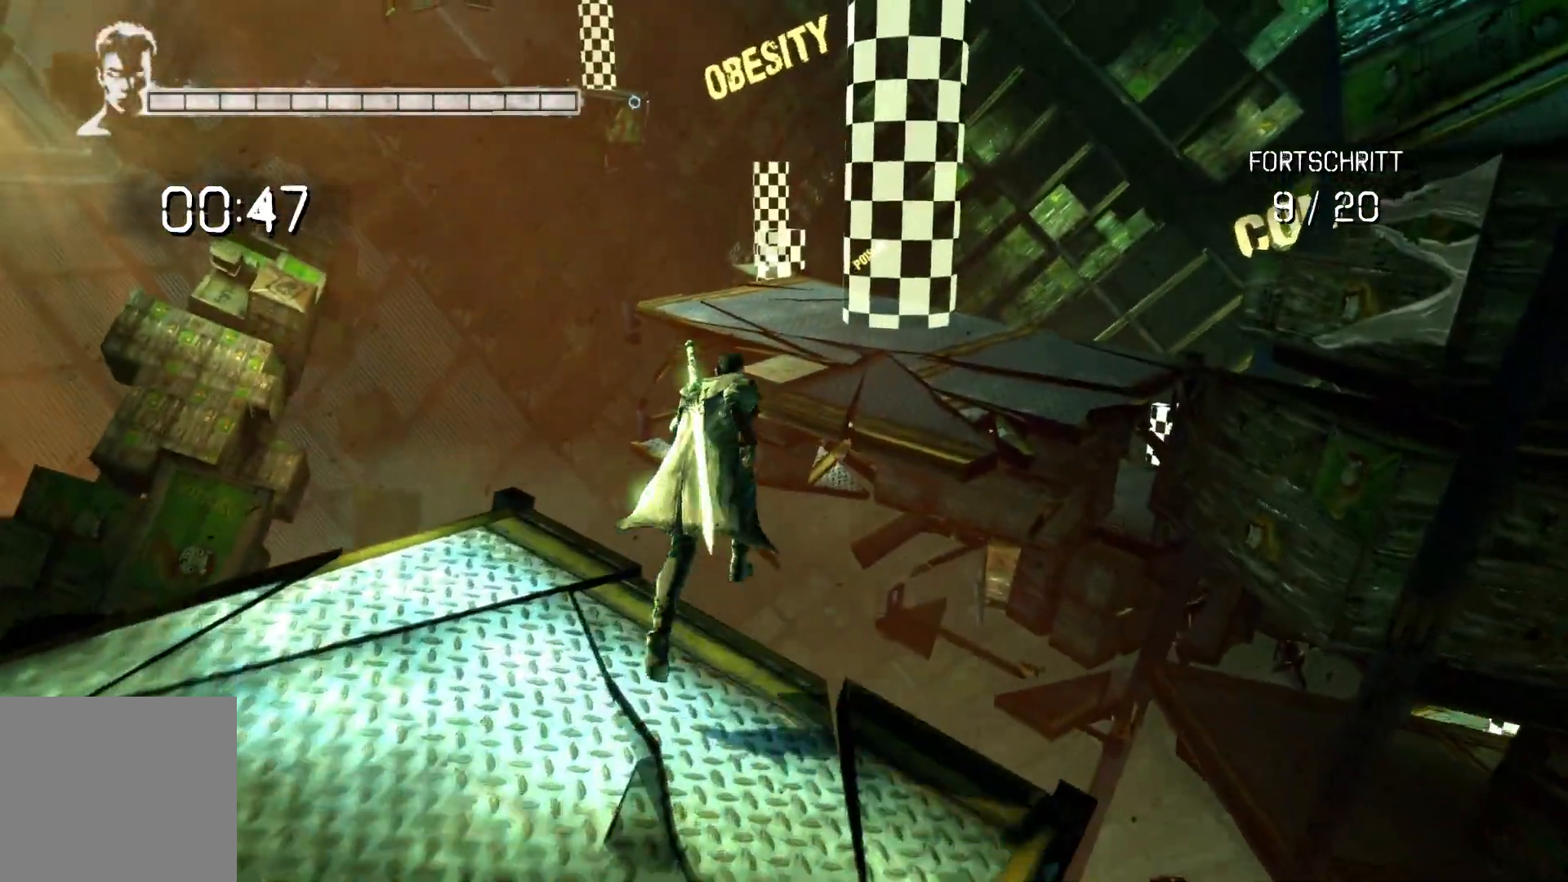
{"buttons": [], "left_stick": "up", "right_stick": "center", "events": [[17, "left_stick", "up-right"], [217, "left_stick", "up"], [233, "A", "up"]]}
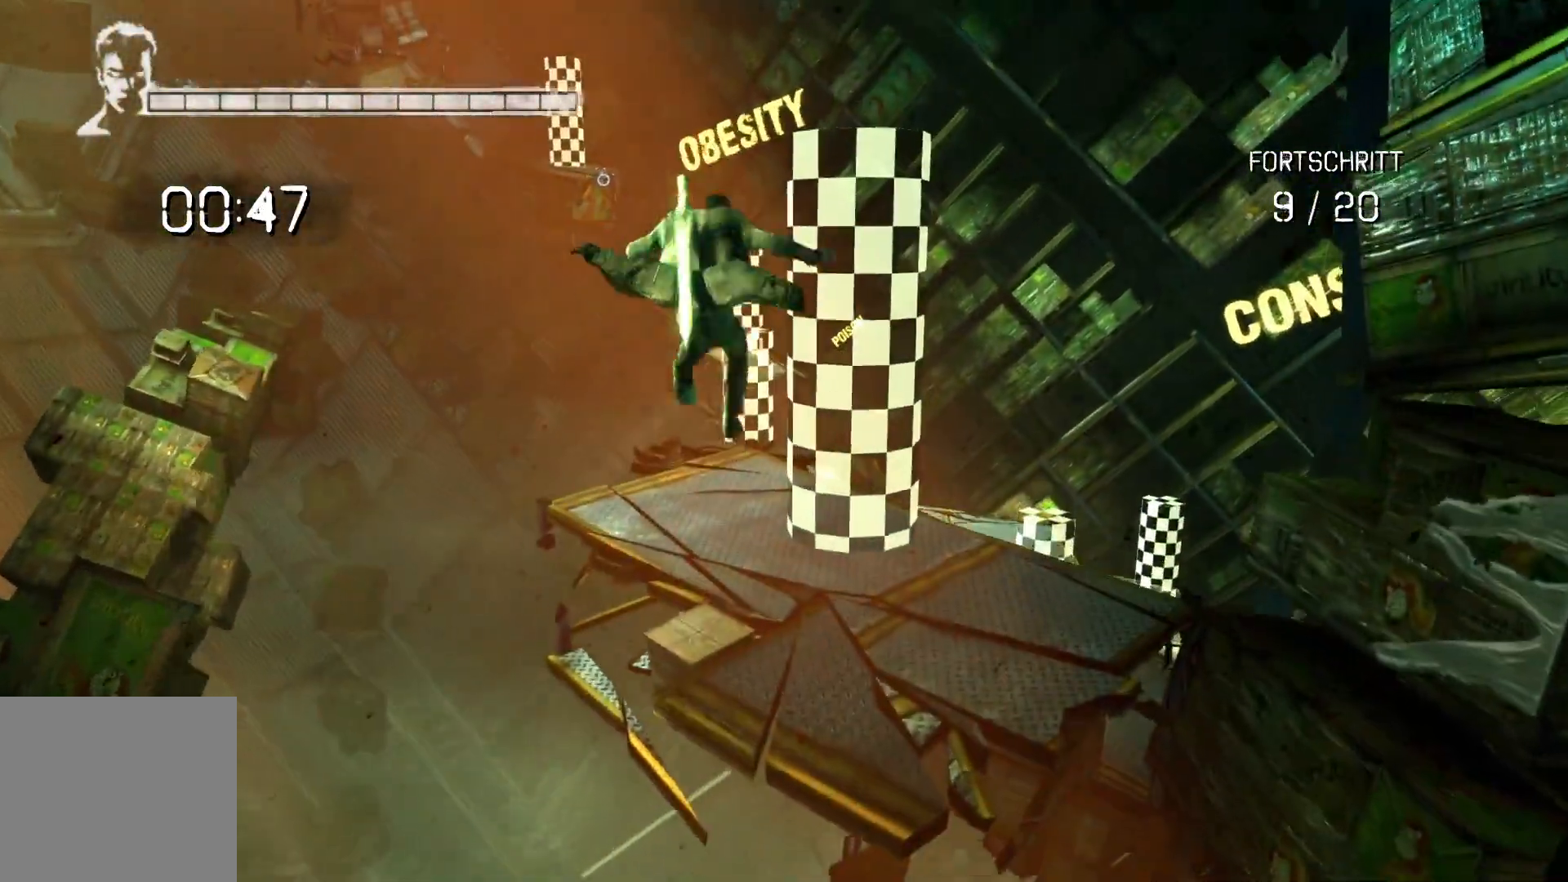
{"buttons": [], "left_stick": "up", "right_stick": "center", "events": [[17, "A", "down"], [217, "A", "up"]]}
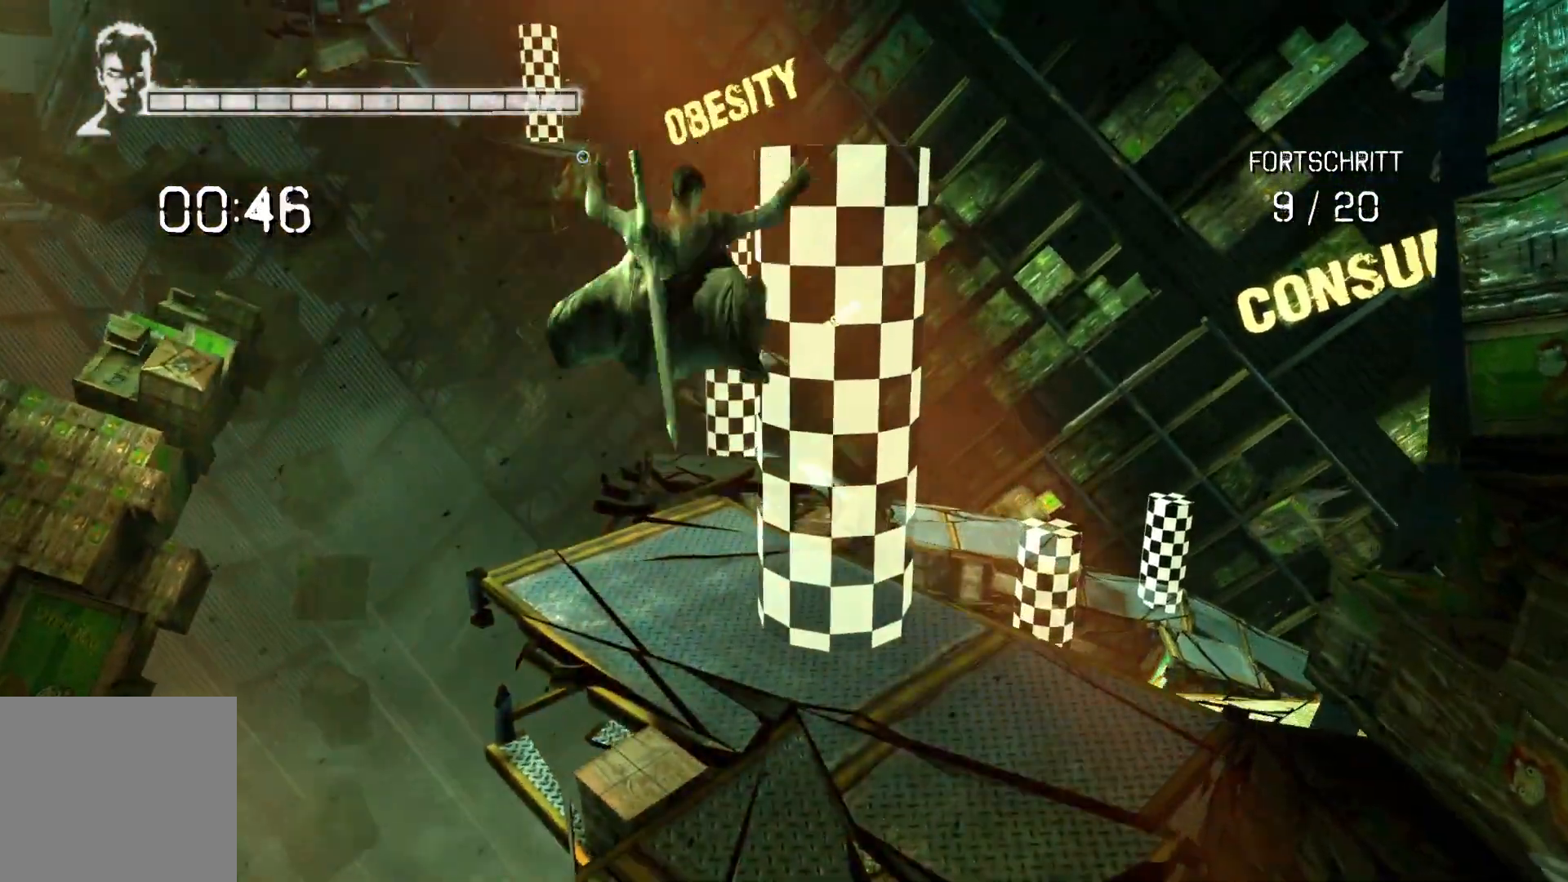
{"buttons": [], "left_stick": "up", "right_stick": "left", "events": [[150, "left_stick", "up-right"], [367, "left_stick", "up"], [417, "right_stick", "left"]]}
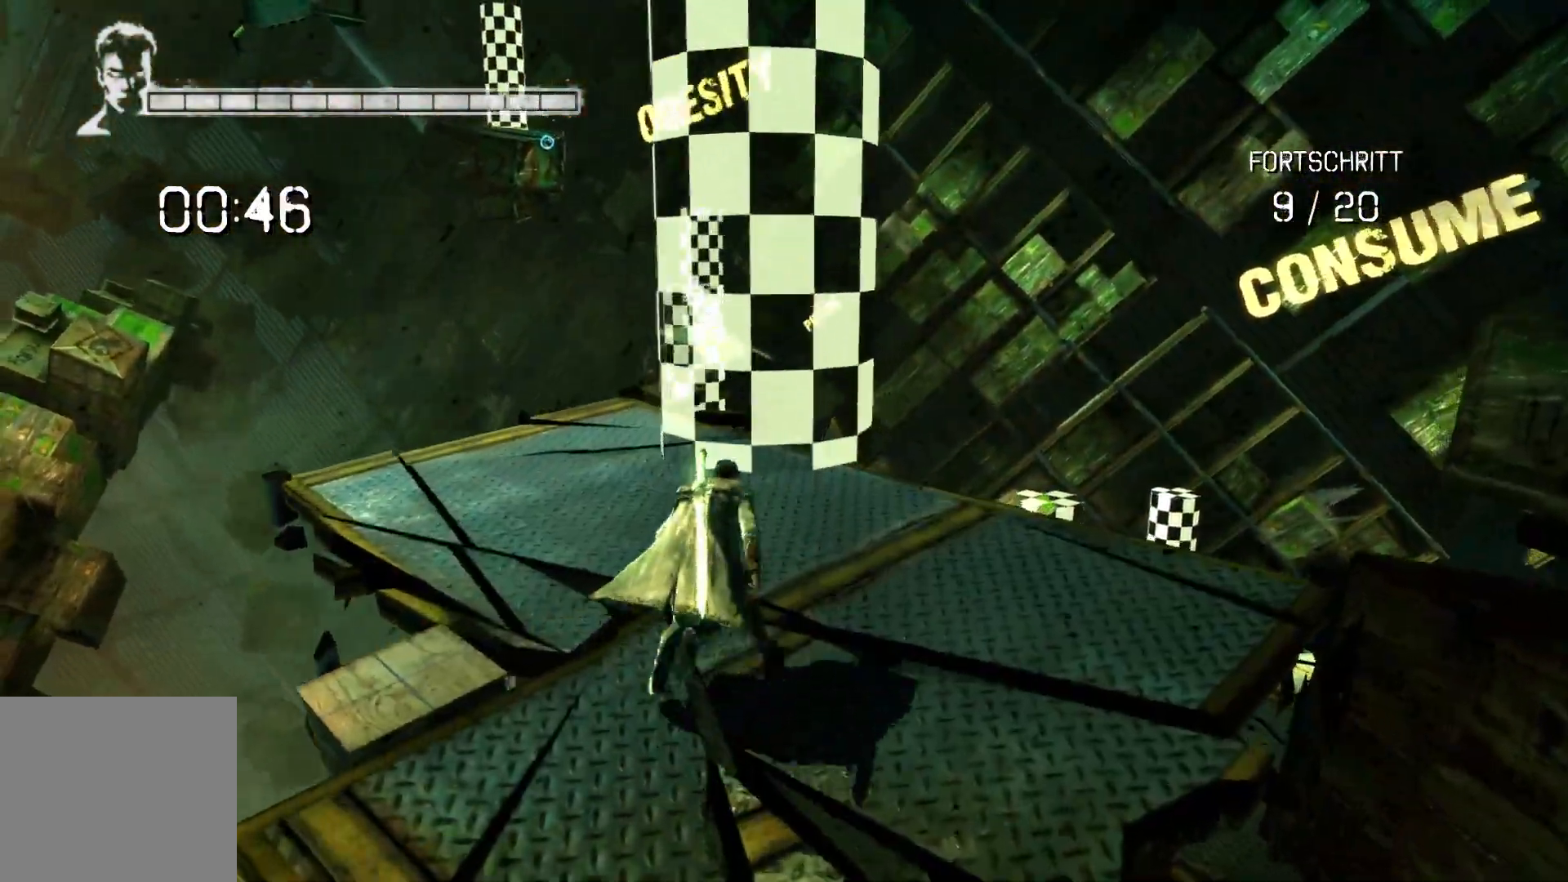
{"buttons": [], "left_stick": "up", "right_stick": "up", "events": [[100, "right_stick", "center"], [267, "right_stick", "up"]]}
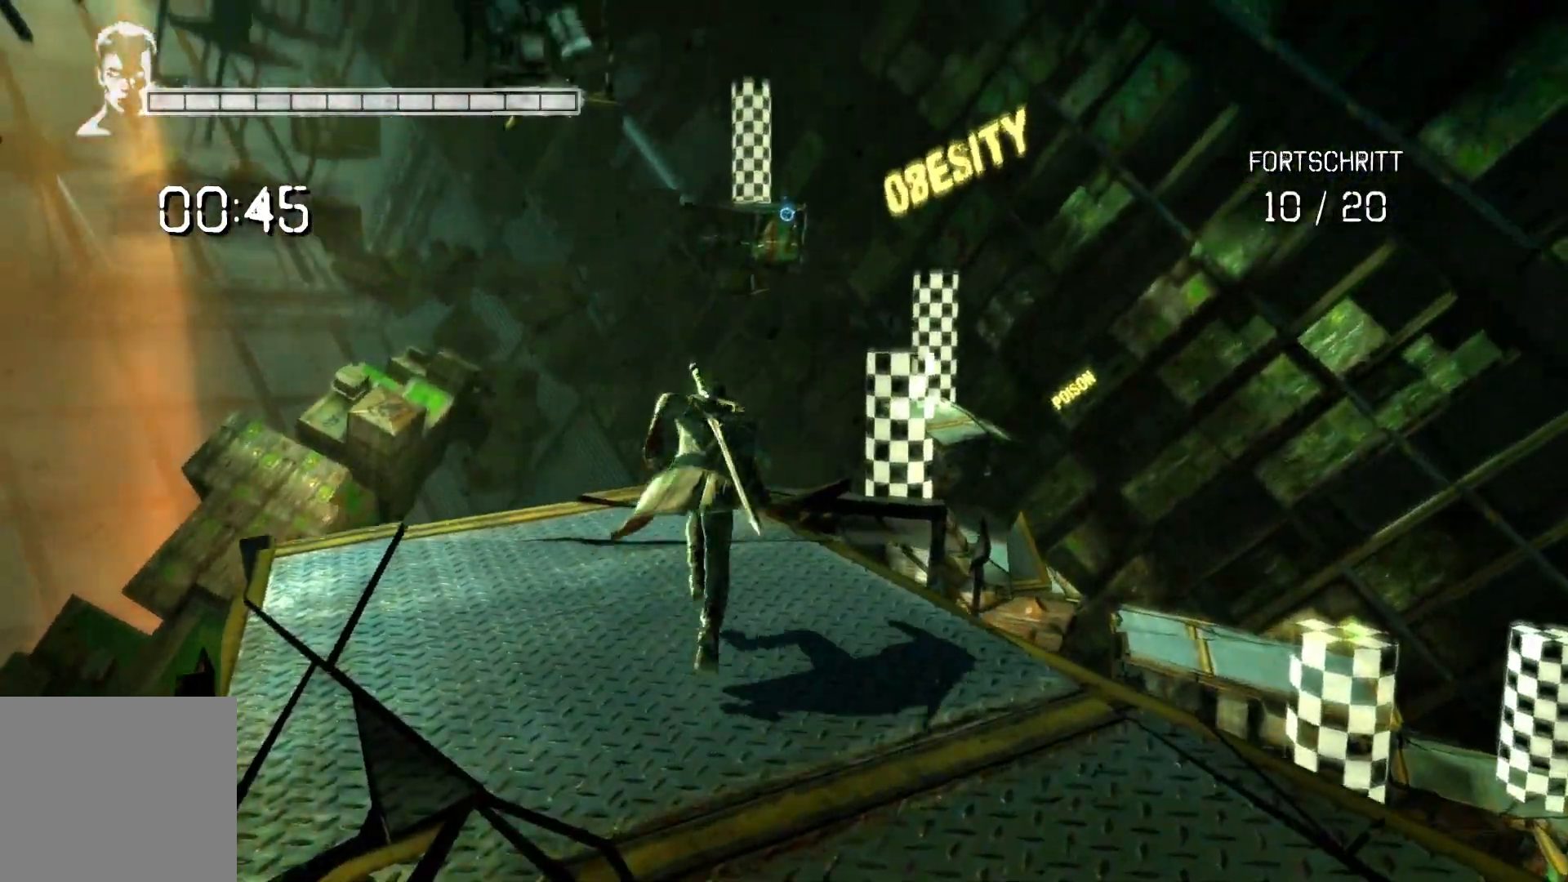
{"buttons": [], "left_stick": "center", "right_stick": "up", "events": [[17, "right_stick", "center"], [133, "left_stick", "center"], [300, "right_stick", "up"]]}
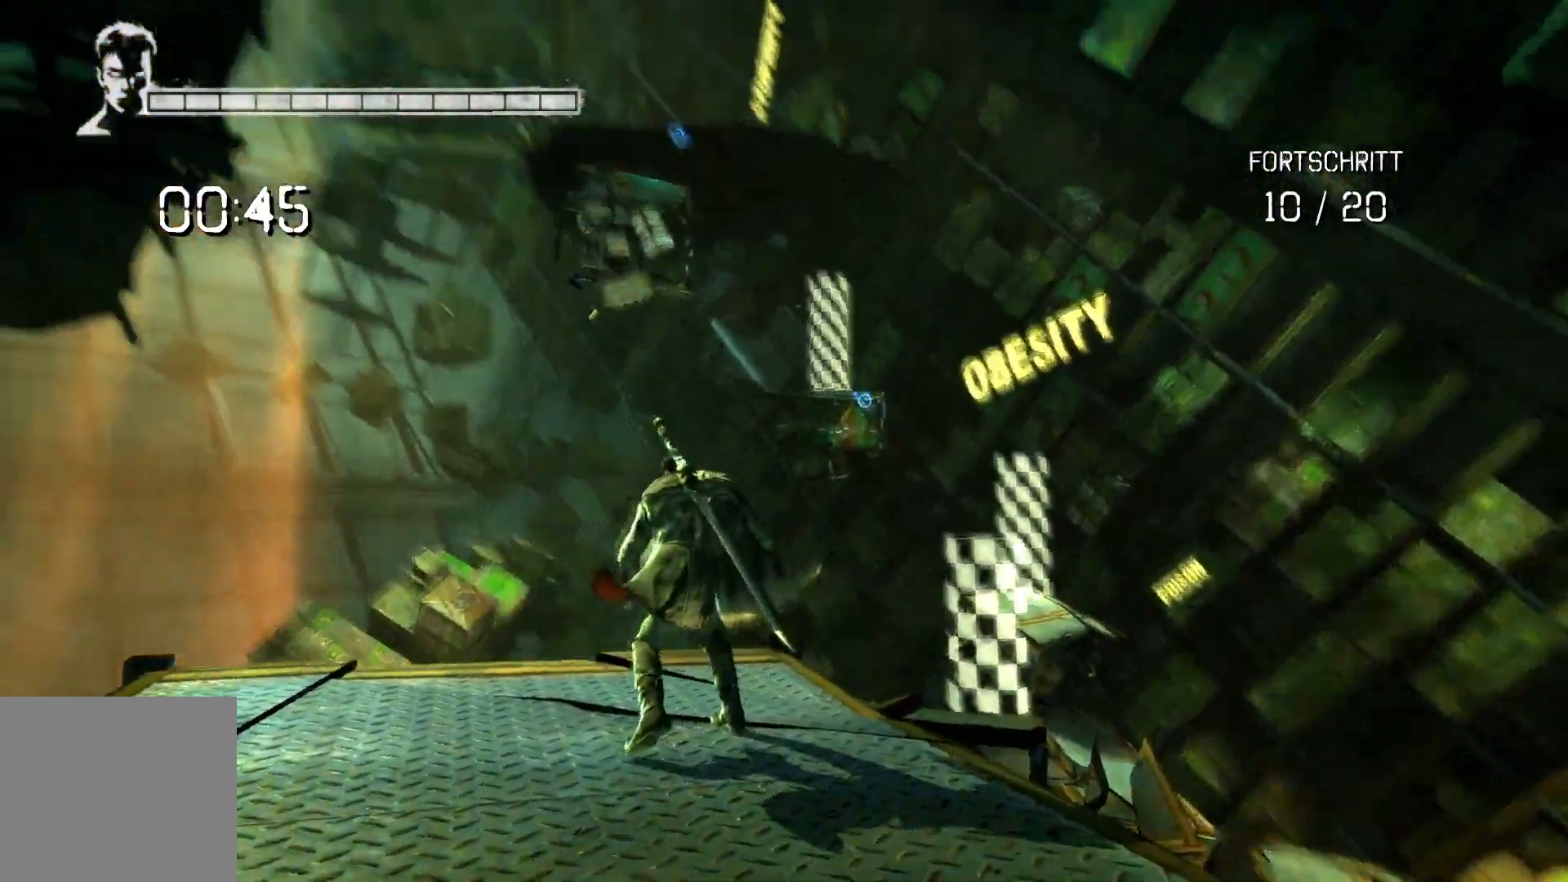
{"buttons": [], "left_stick": "up-left", "right_stick": "down-right", "events": [[33, "right_stick", "center"], [117, "left_stick", "up-left"], [233, "right_stick", "down-right"]]}
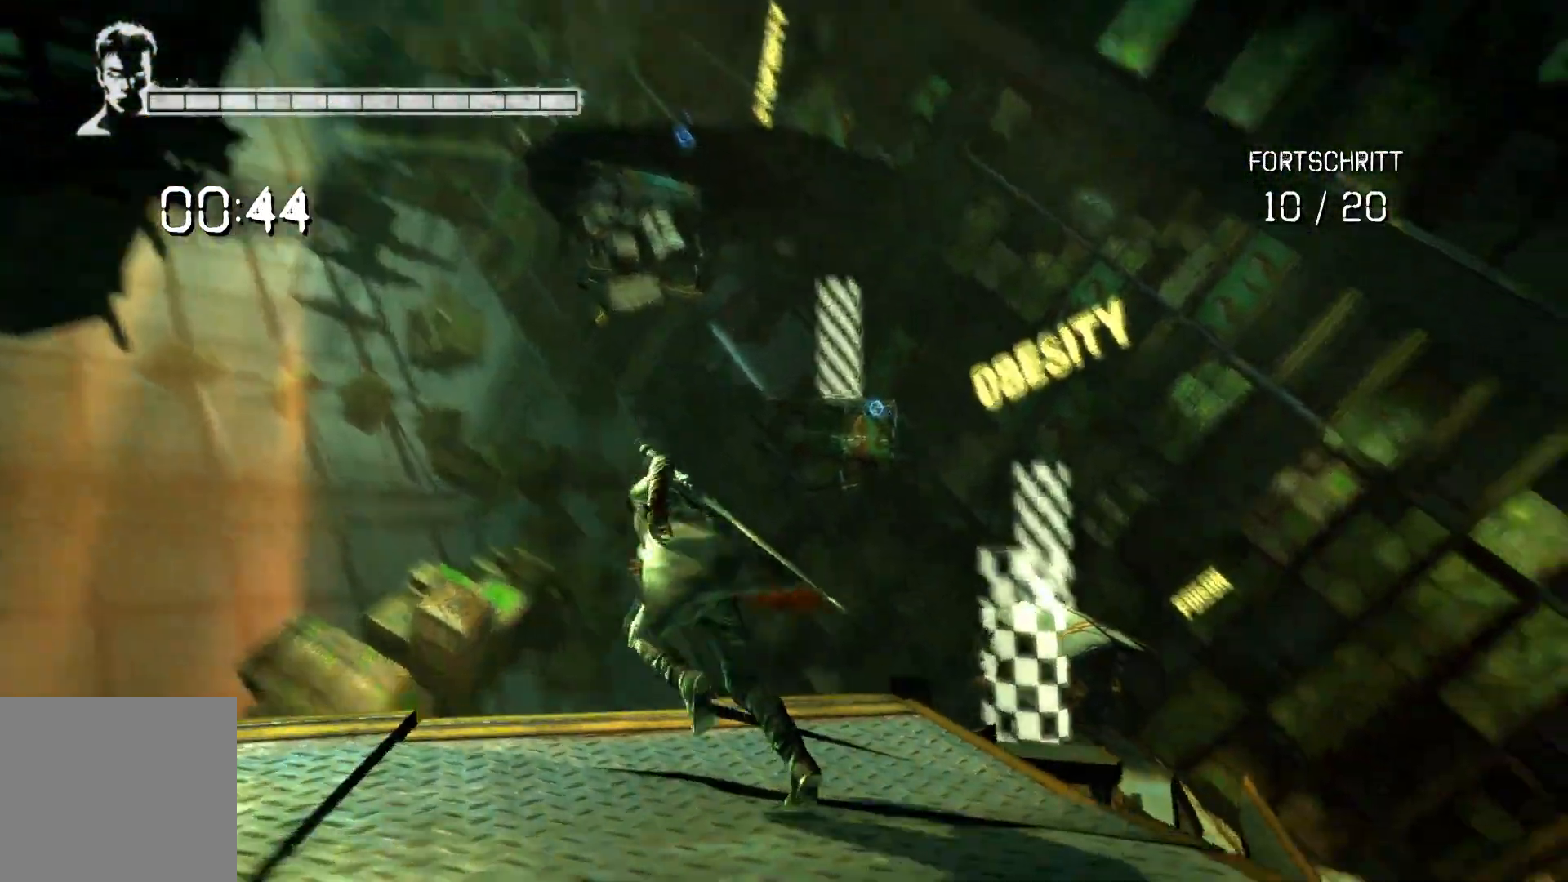
{"buttons": [], "left_stick": "up", "right_stick": "center", "events": [[33, "left_stick", "up"], [100, "right_stick", "down"], [417, "right_stick", "center"]]}
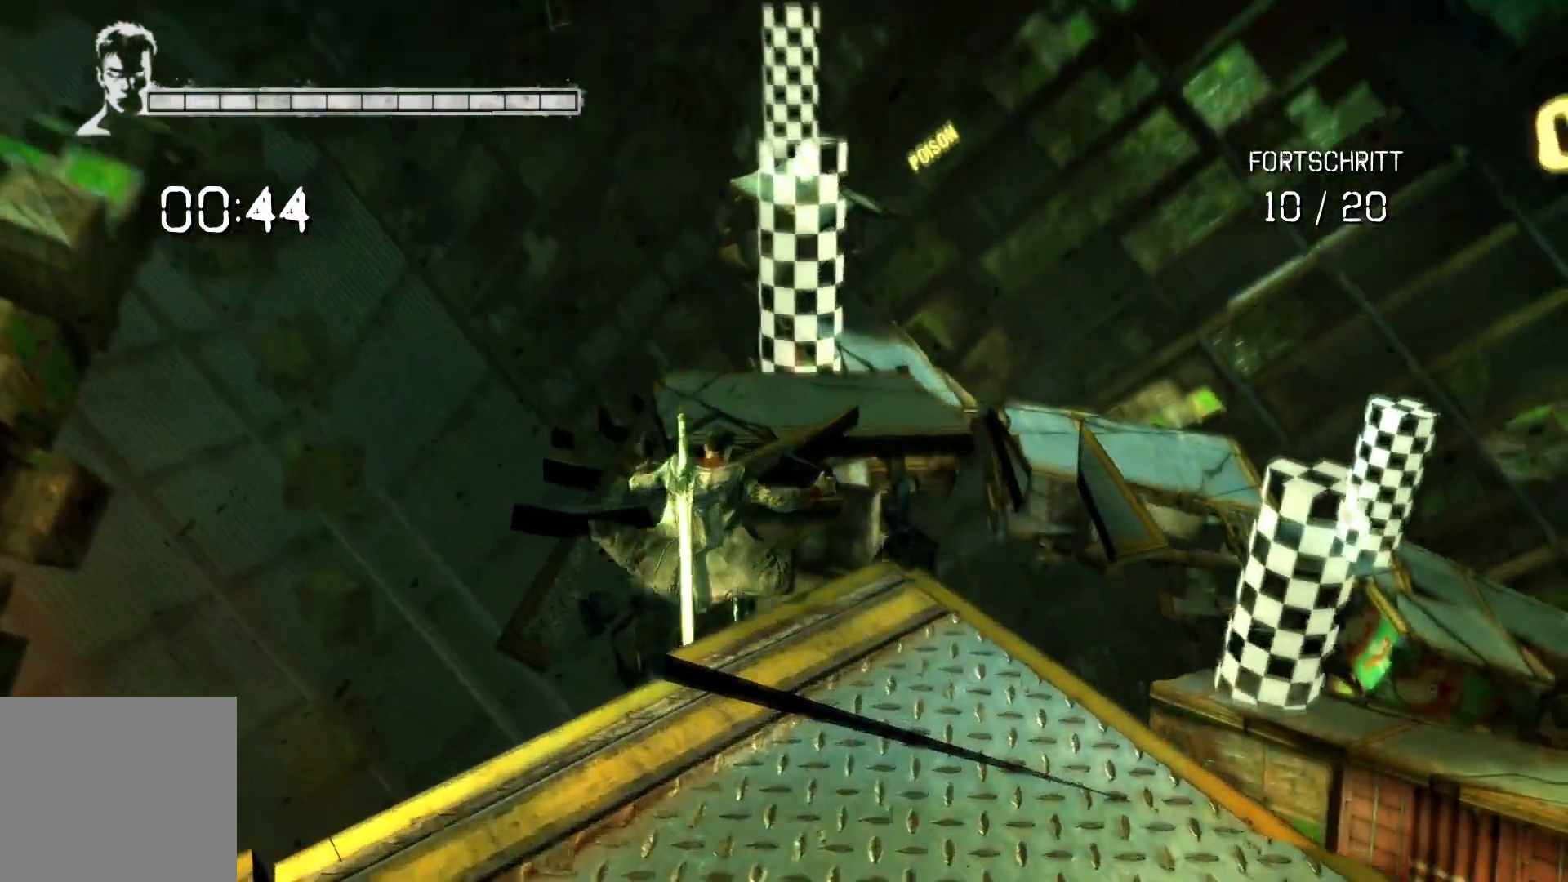
{"buttons": [], "left_stick": "up", "right_stick": "center", "events": [[17, "A", "down"], [317, "A", "up"]]}
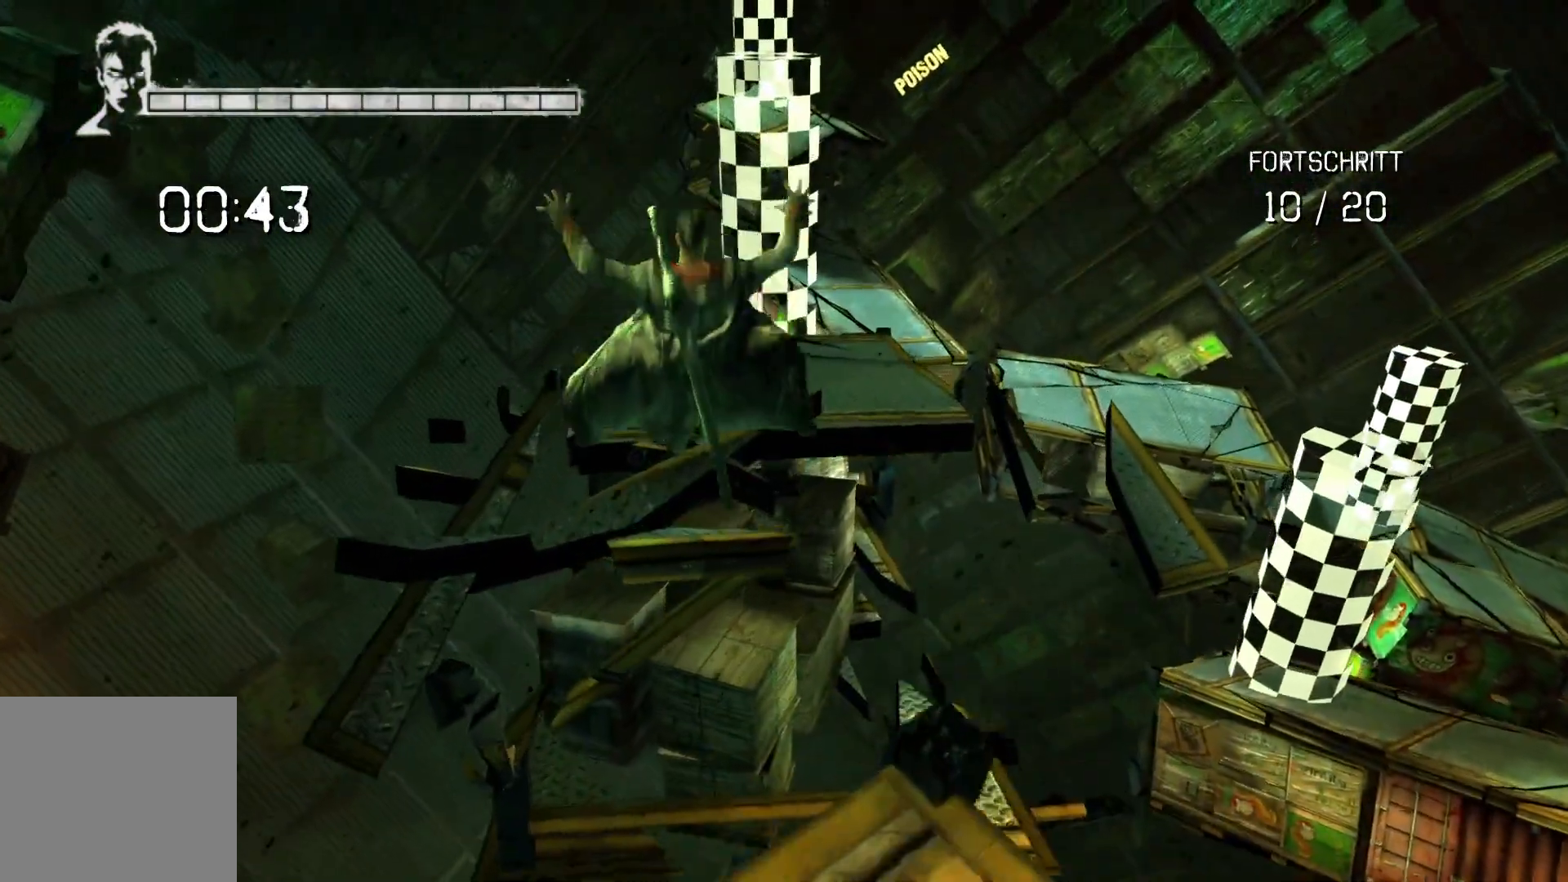
{"buttons": ["L2"], "left_stick": "up", "right_stick": "center", "events": [[33, "L2", "down"], [133, "A", "down"], [317, "A", "up"]]}
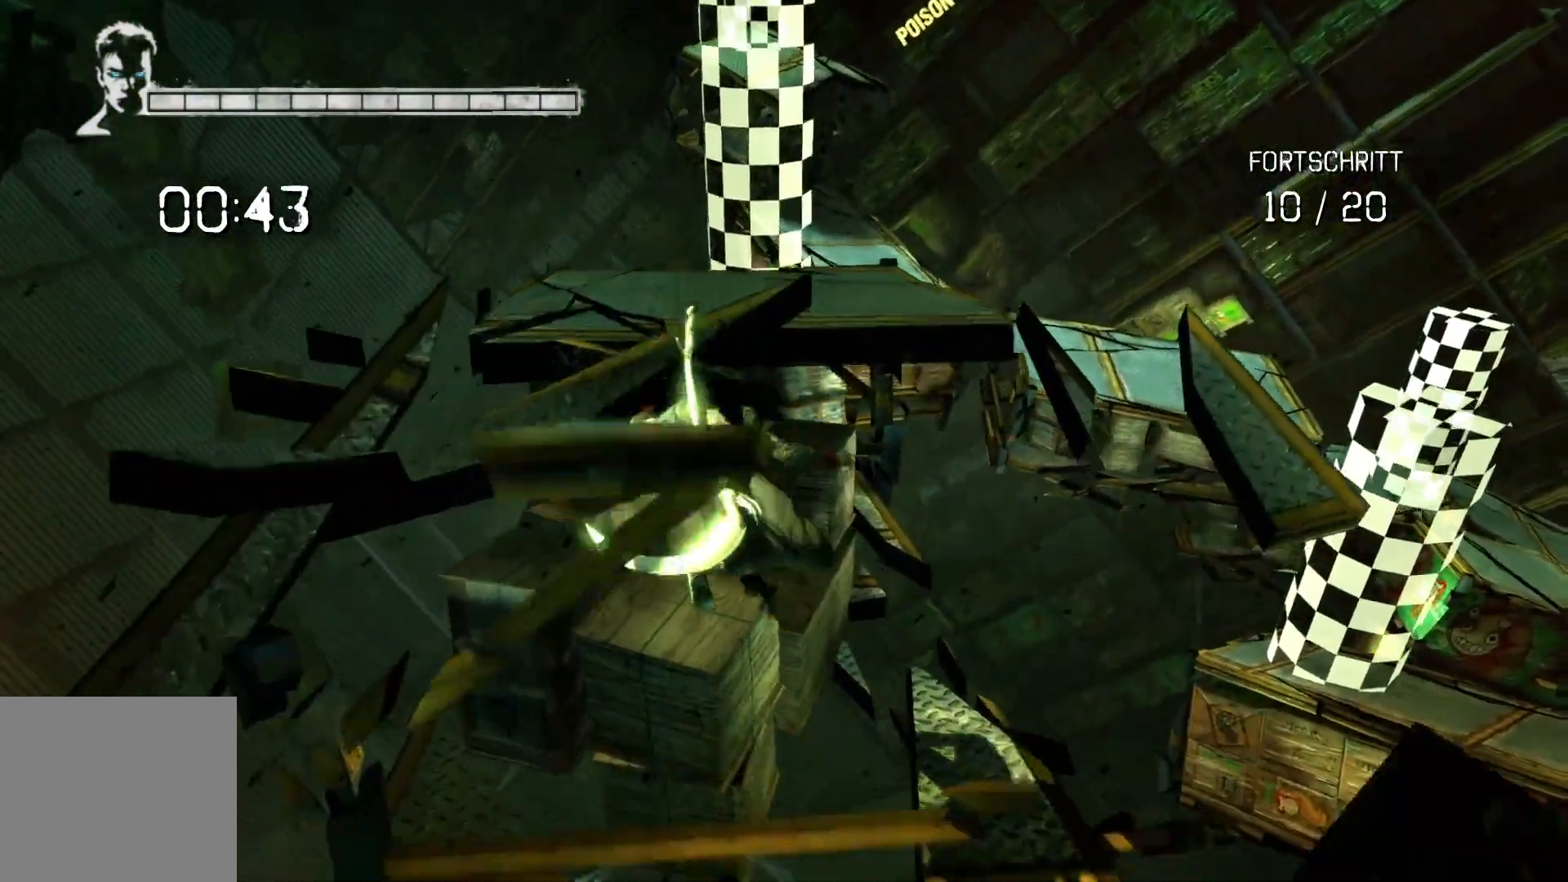
{"buttons": ["A"], "left_stick": "up", "right_stick": "center", "events": [[50, "L2", "up"], [217, "A", "down"]]}
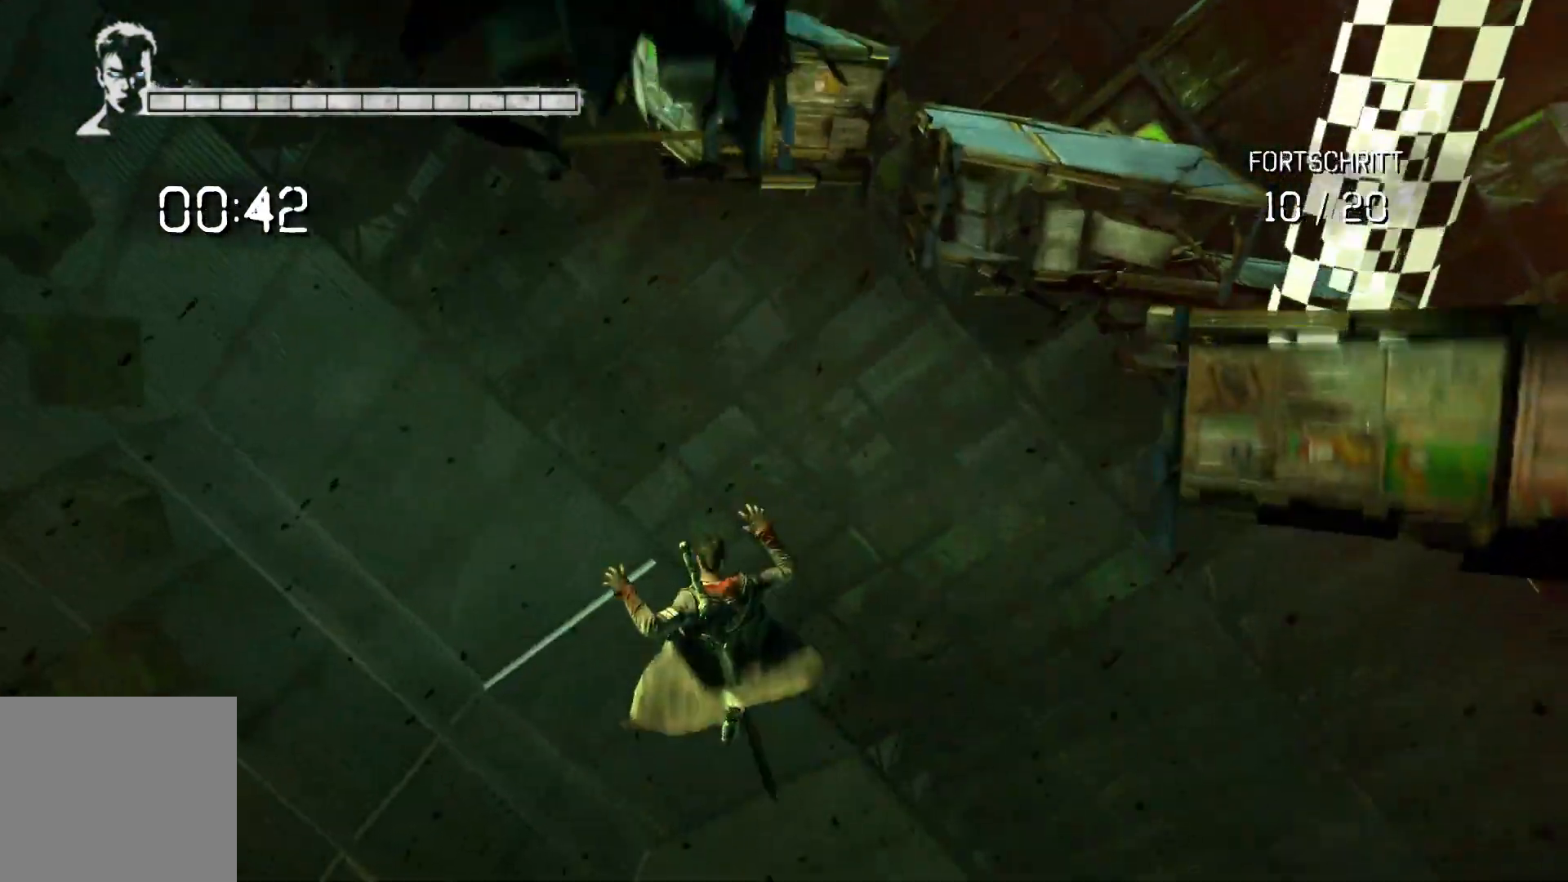
{"buttons": [], "left_stick": "center", "right_stick": "center", "events": [[83, "A", "up"], [217, "left_stick", "center"]]}
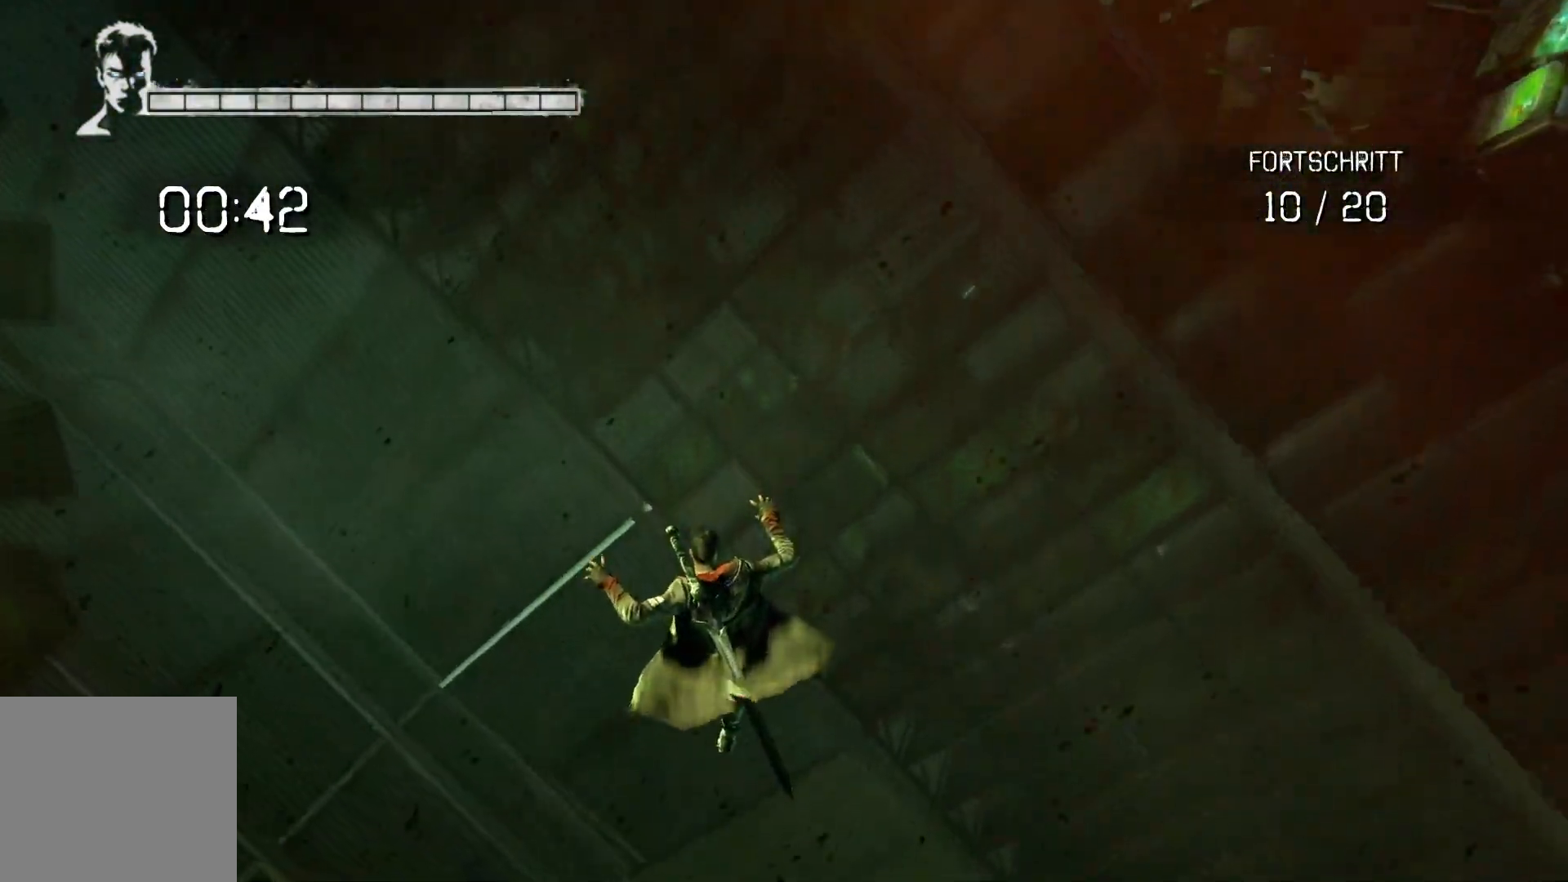
{"buttons": [], "left_stick": "center", "right_stick": "center", "events": []}
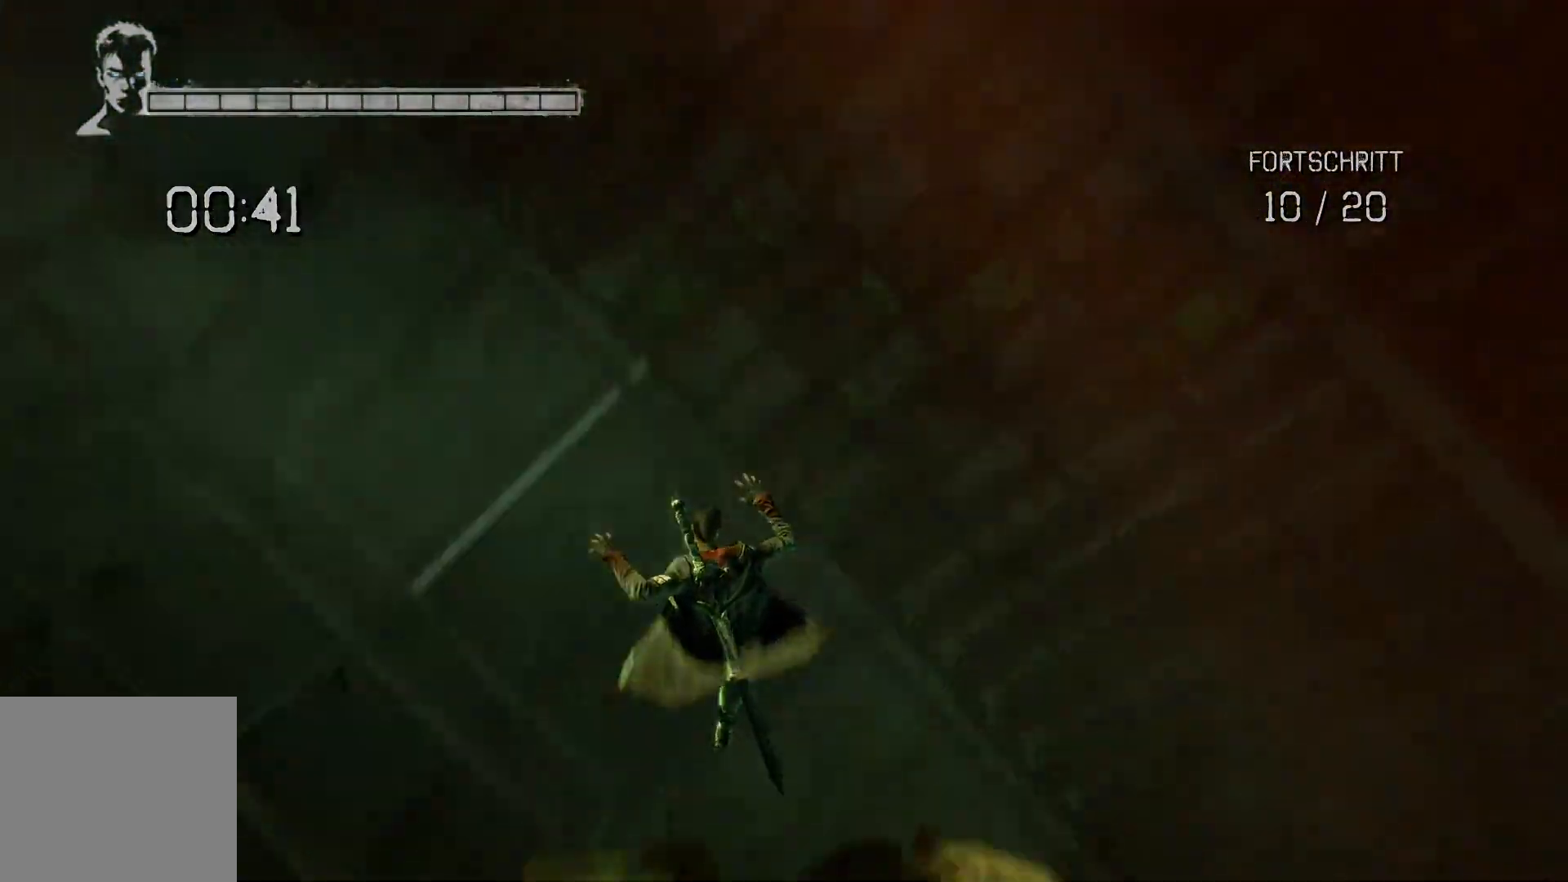
{"buttons": [], "left_stick": "center", "right_stick": "center", "events": []}
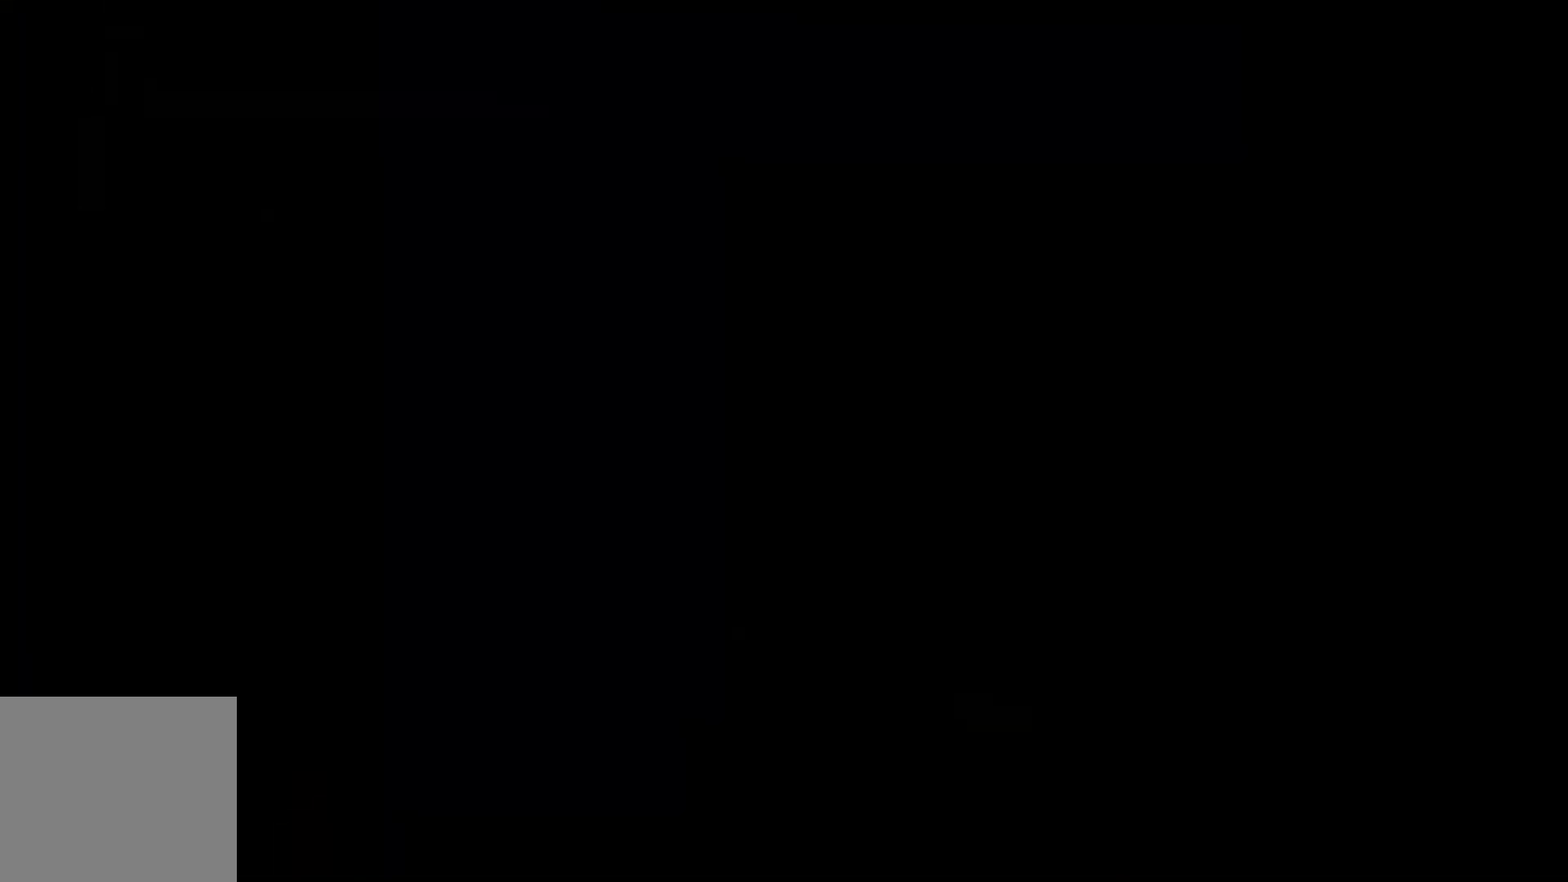
{"buttons": [], "left_stick": "up", "right_stick": "center", "events": [[500, "left_stick", "up"]]}
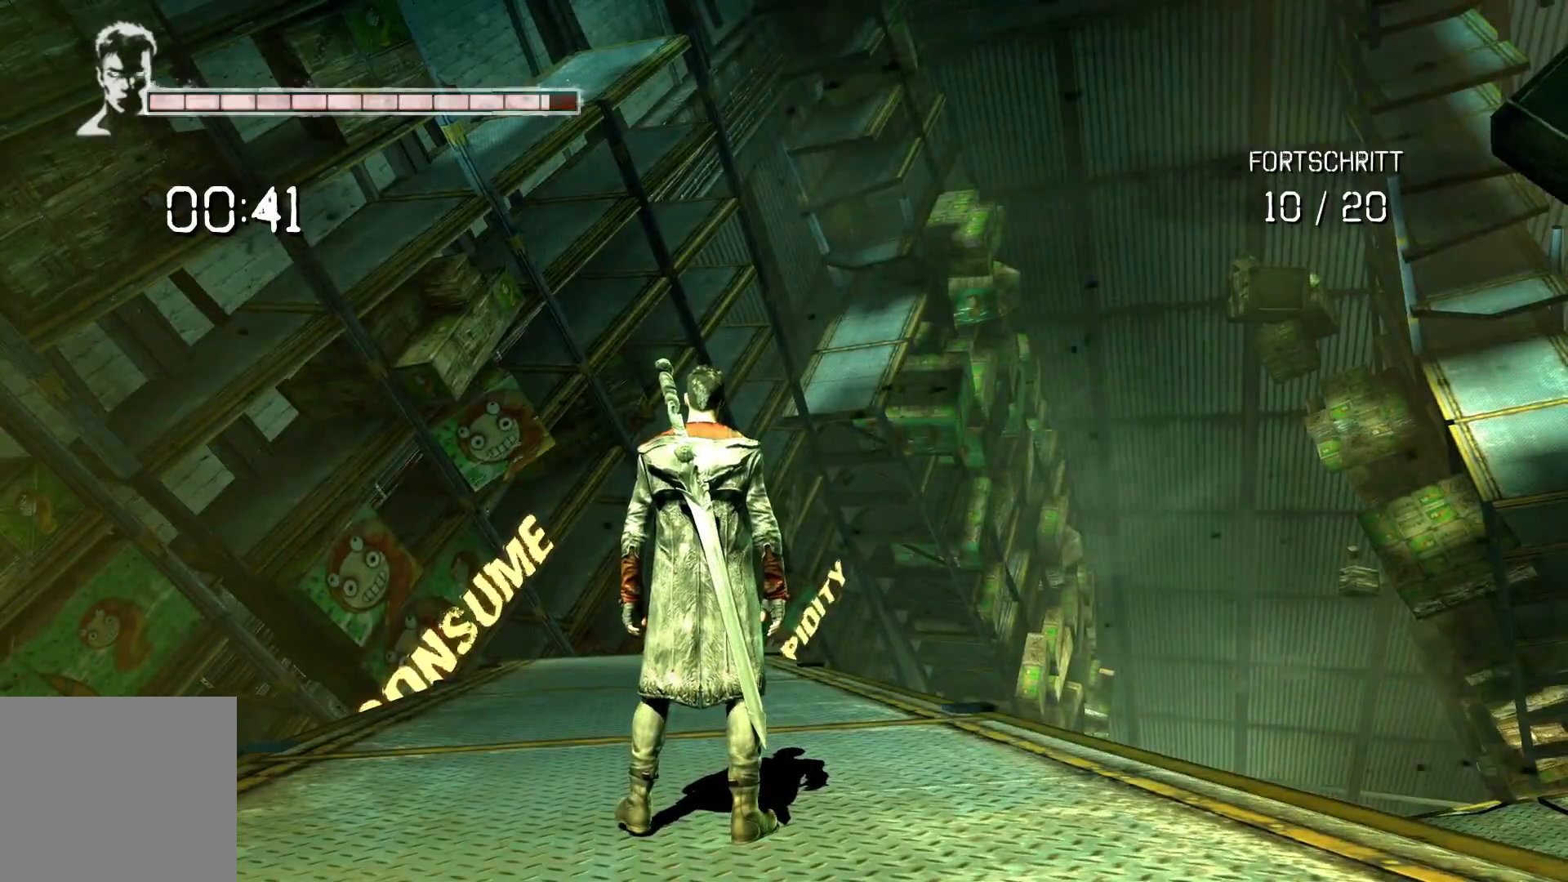
{"buttons": [], "left_stick": "up", "right_stick": "down", "events": [[167, "right_stick", "down"]]}
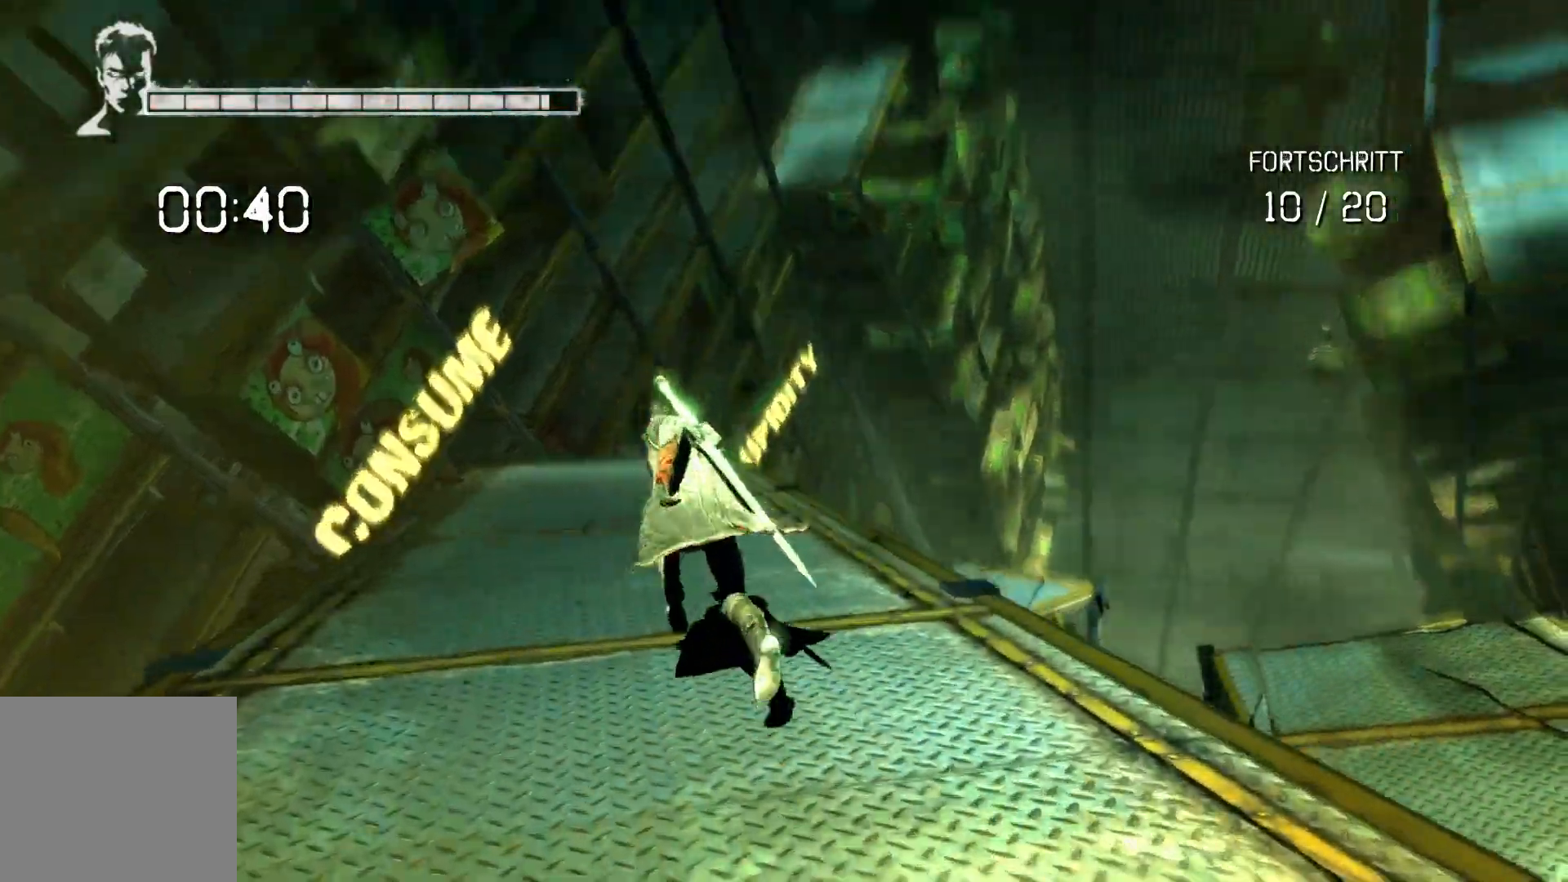
{"buttons": [], "left_stick": "up", "right_stick": "center", "events": [[367, "right_stick", "center"]]}
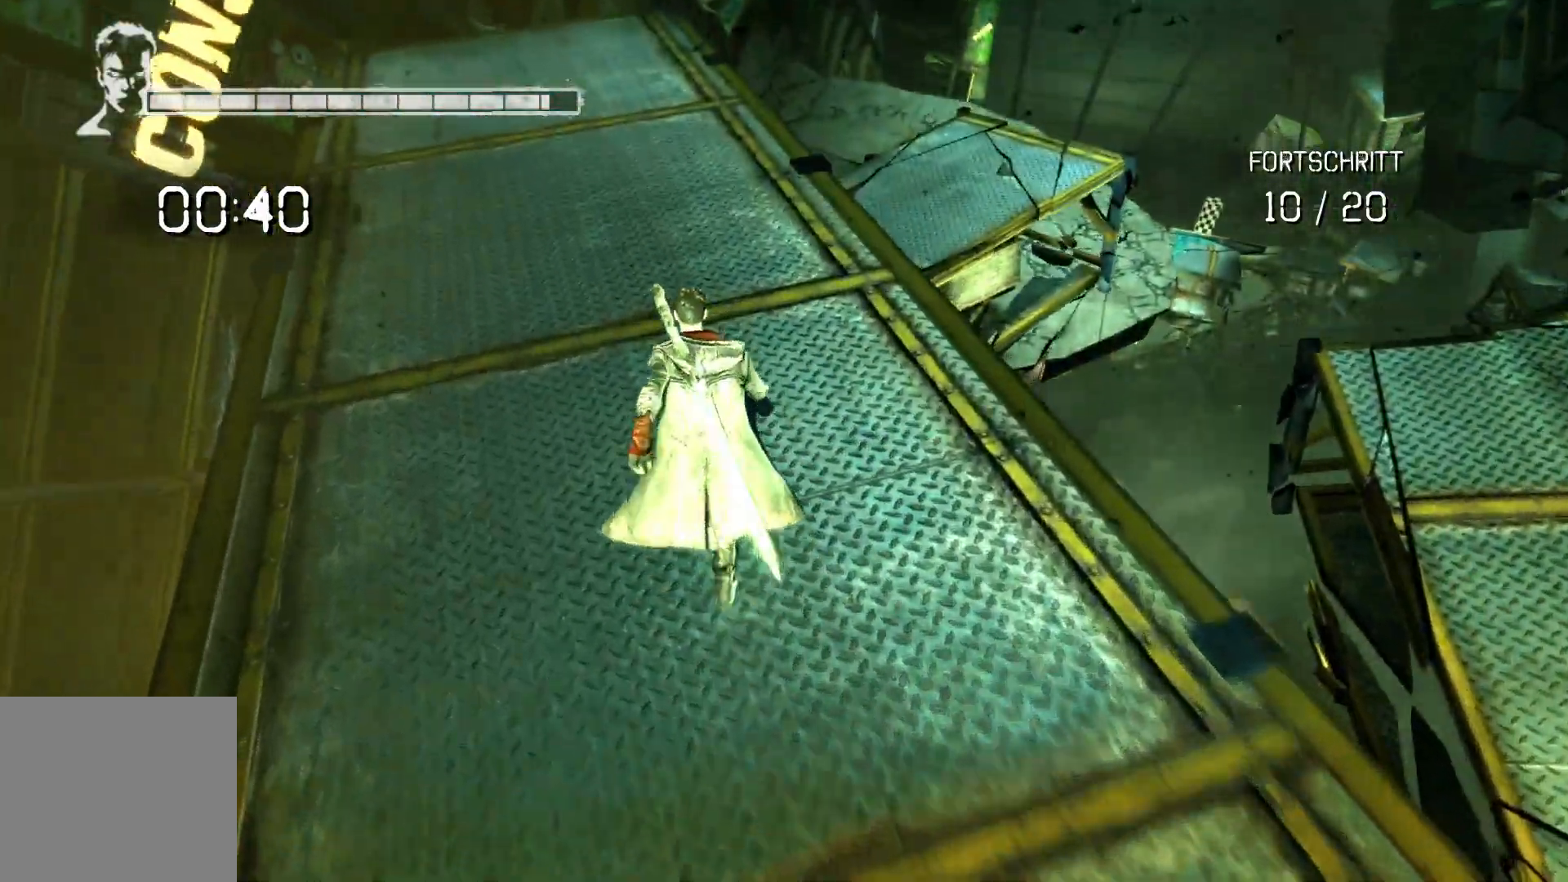
{"buttons": [], "left_stick": "up", "right_stick": "center", "events": []}